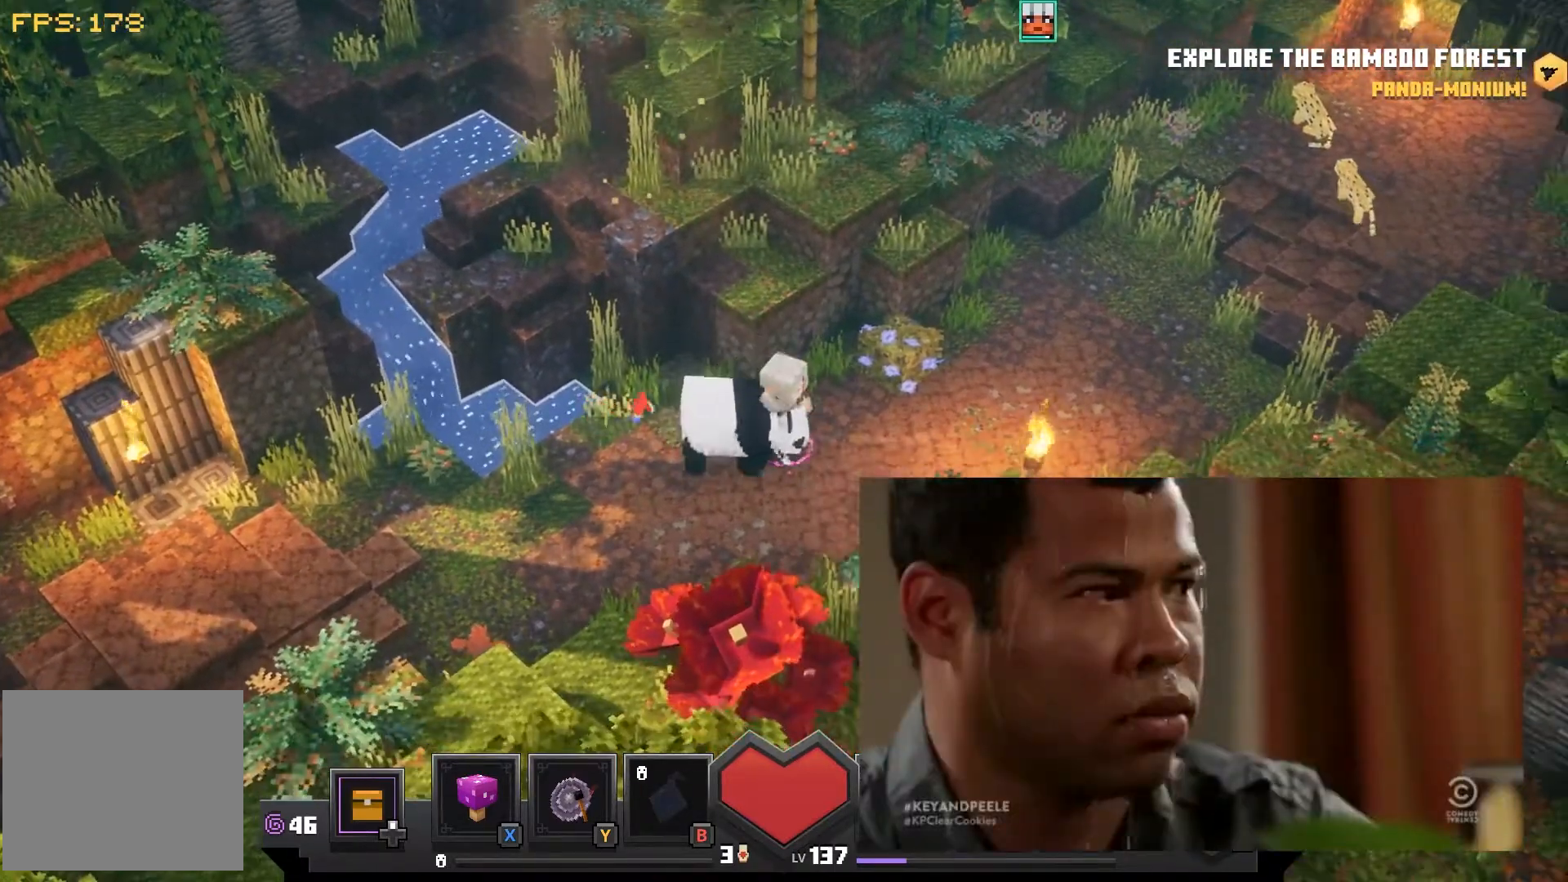
Gameplay with a controller (PlayStation layout); each line is a JSON object with the inputs held at the frame after it (dt_ms = milliseconds from this image to that frame). "events" lists button and stick changes between this image and that frame as [ms after this image, input, new state], when the widget could be followed in between.
{"dt_ms": 1000, "buttons": [], "left_stick": "center", "right_stick": "center"}
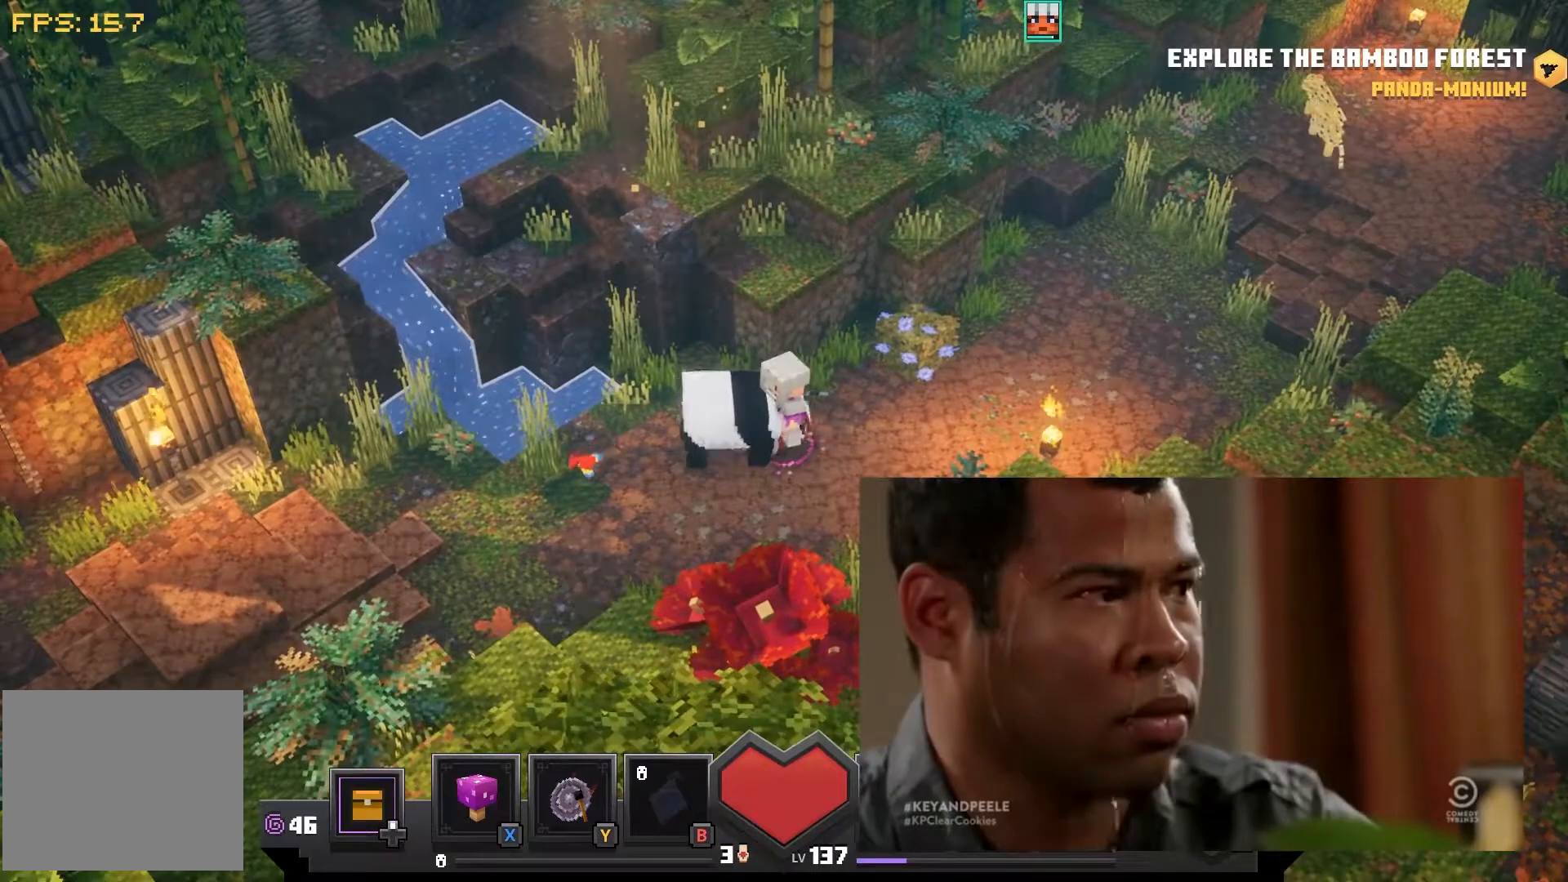
{"dt_ms": 500, "buttons": [], "left_stick": "left", "right_stick": "center", "events": [[100, "left_stick", "left"], [200, "left_stick", "center"], [433, "left_stick", "left"]]}
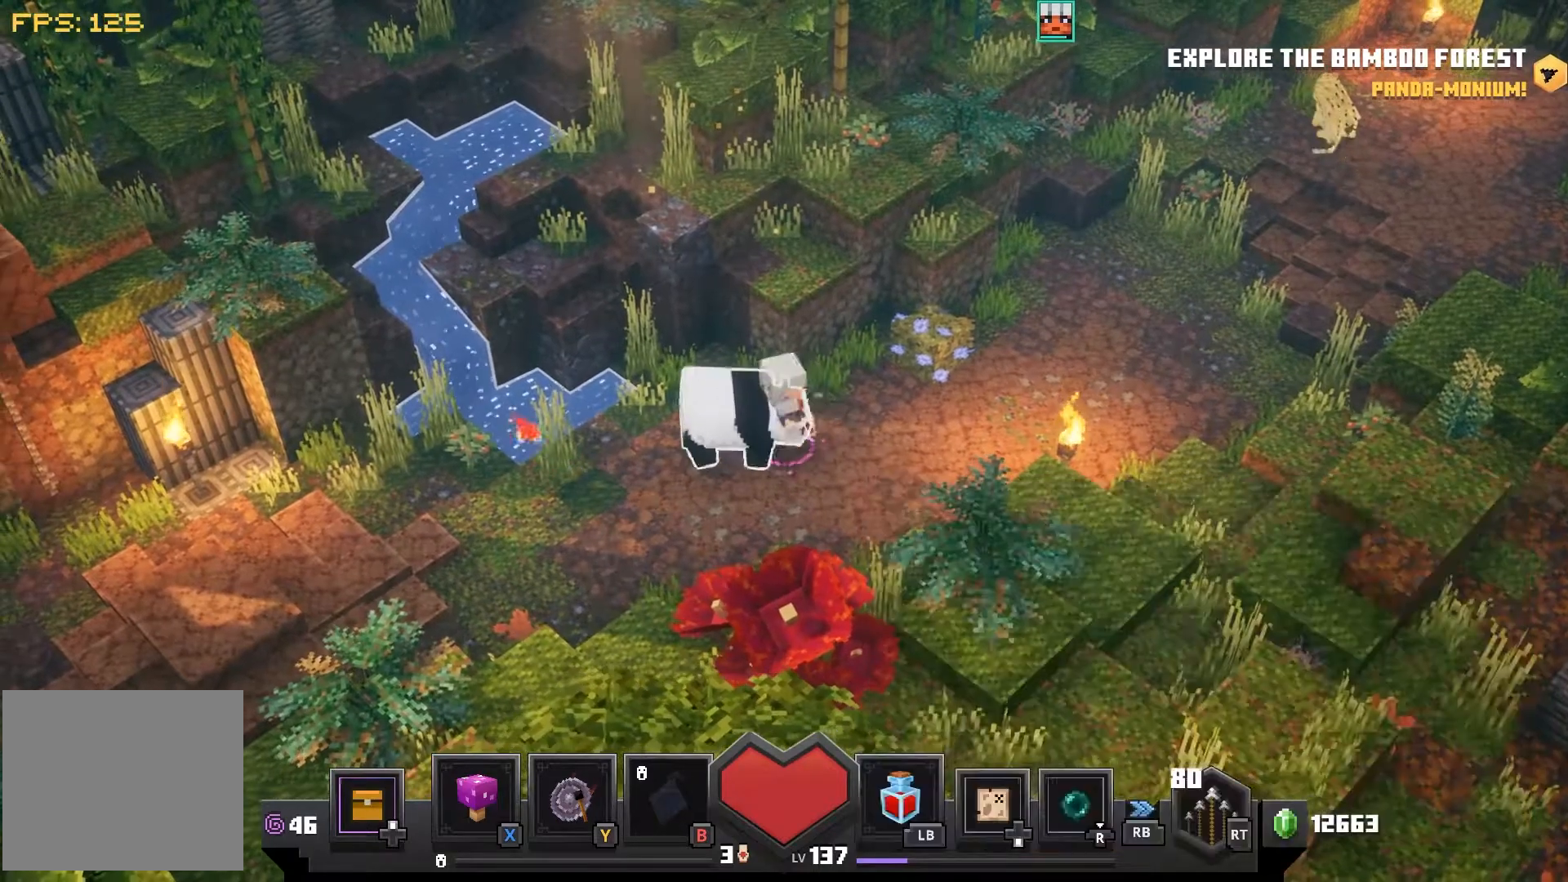
{"dt_ms": 500, "buttons": [], "left_stick": "center", "right_stick": "center", "events": [[33, "left_stick", "center"], [267, "left_stick", "down-left"], [350, "left_stick", "center"]]}
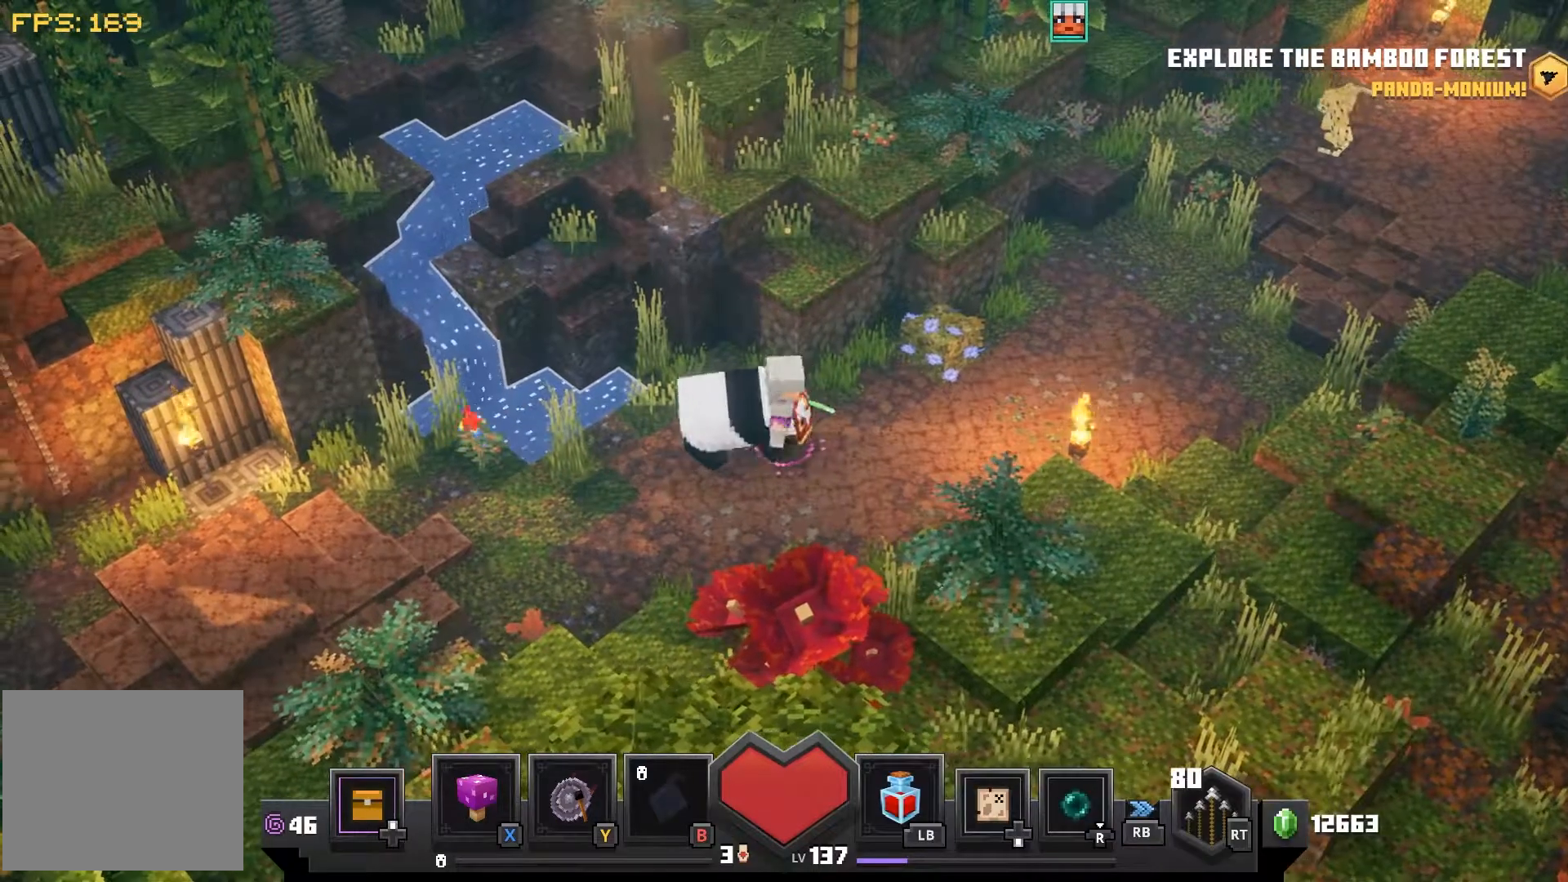
{"dt_ms": 500, "buttons": [], "left_stick": "center", "right_stick": "center", "events": [[67, "left_stick", "left"], [167, "left_stick", "center"], [417, "left_stick", "left"], [500, "left_stick", "center"]]}
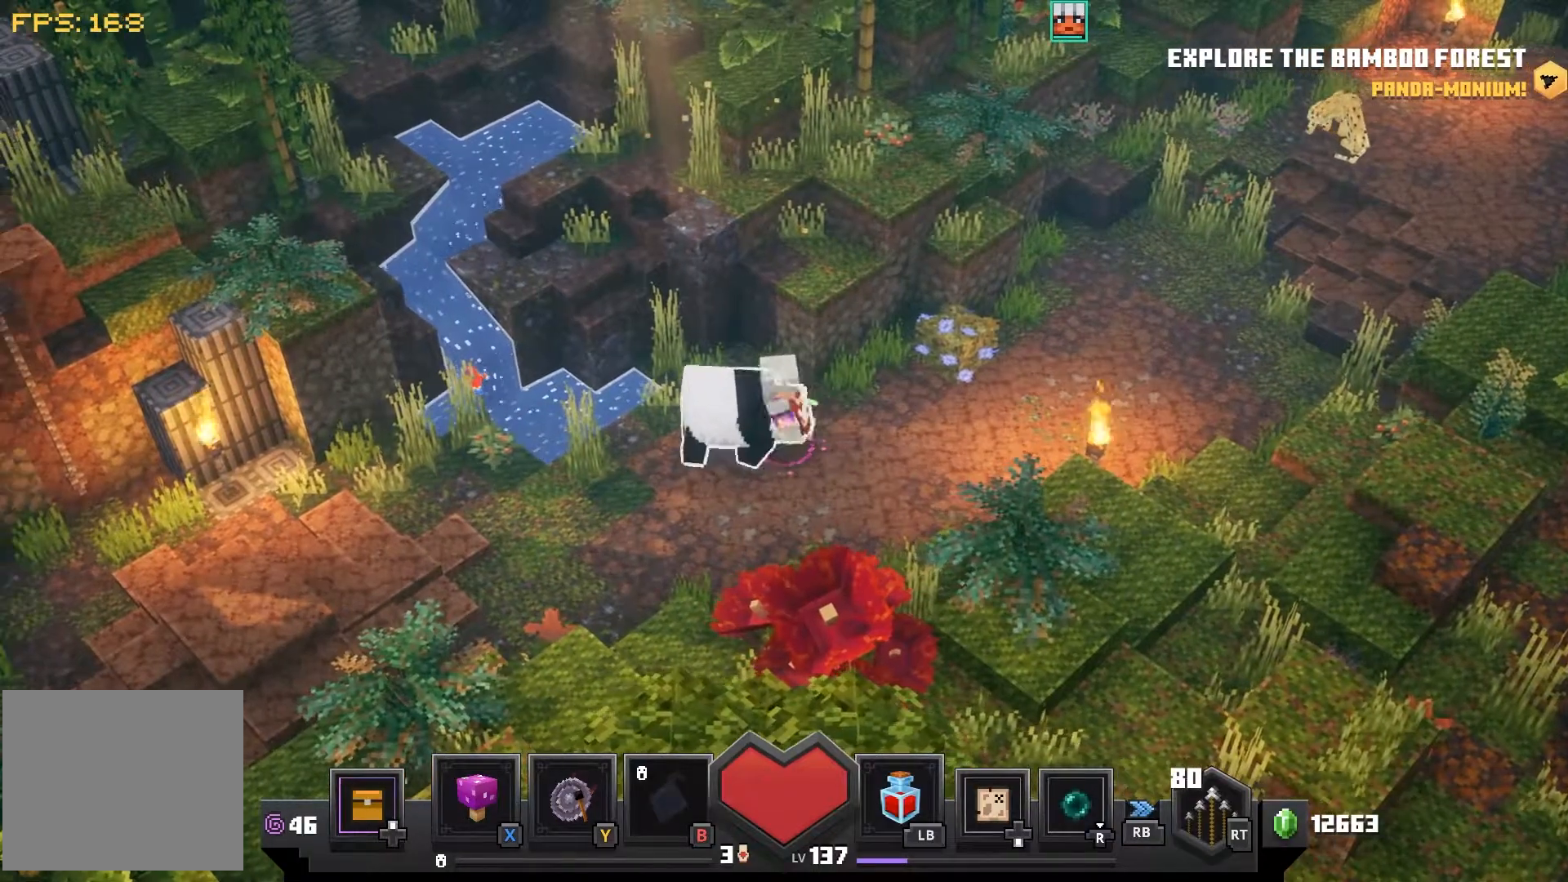
{"dt_ms": 500, "buttons": [], "left_stick": "center", "right_stick": "center", "events": [[233, "left_stick", "left"], [333, "left_stick", "center"]]}
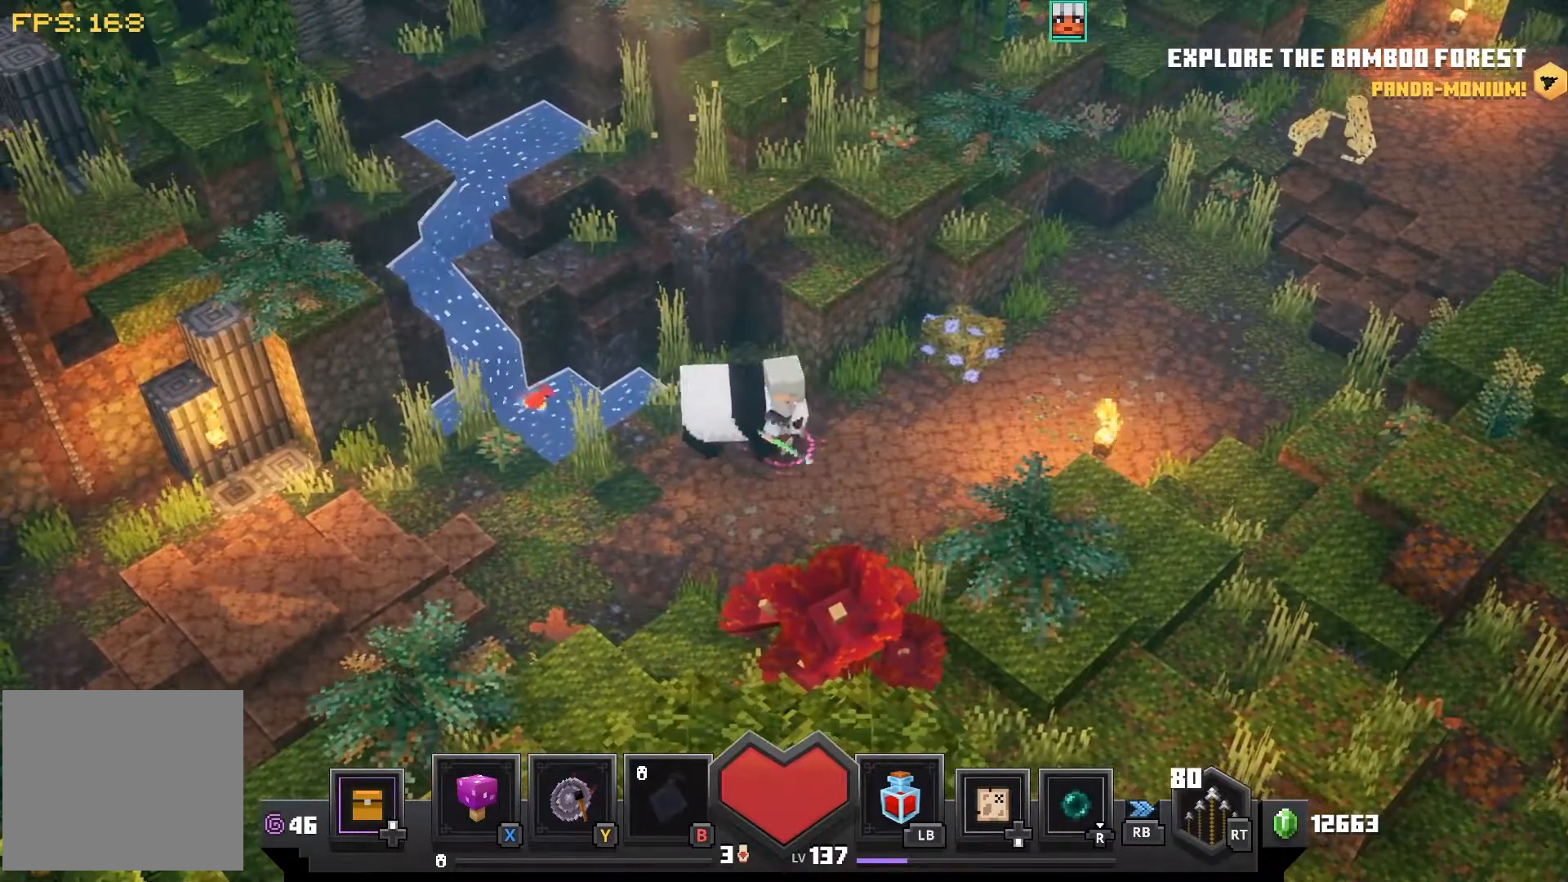
{"dt_ms": 500, "buttons": [], "left_stick": "up-left", "right_stick": "center", "events": [[450, "left_stick", "up-left"]]}
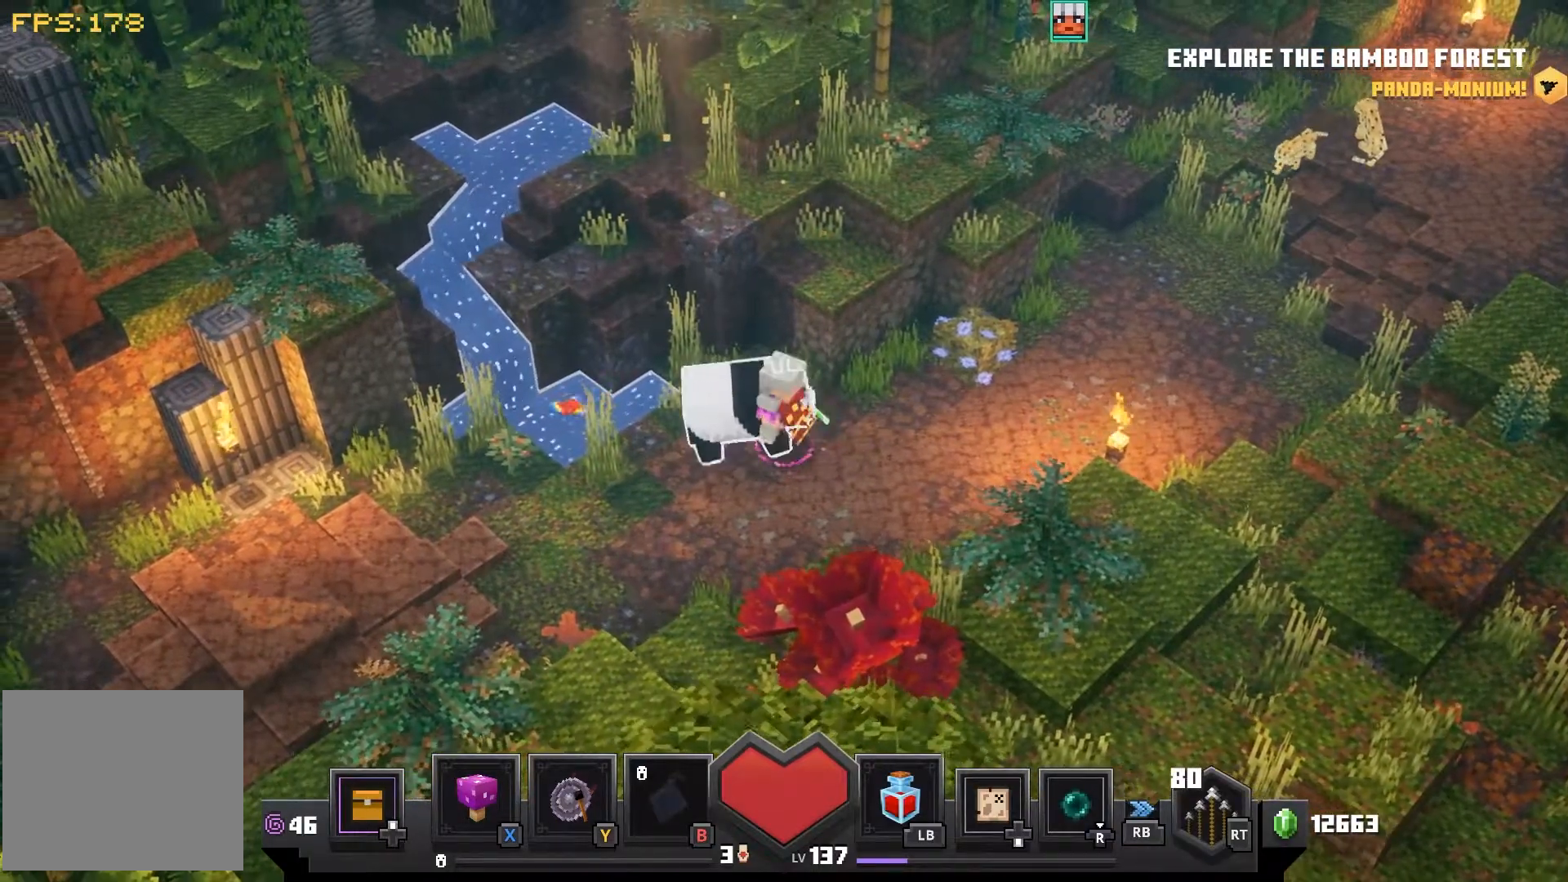
{"dt_ms": 500, "buttons": [], "left_stick": "left", "right_stick": "center", "events": [[467, "left_stick", "left"]]}
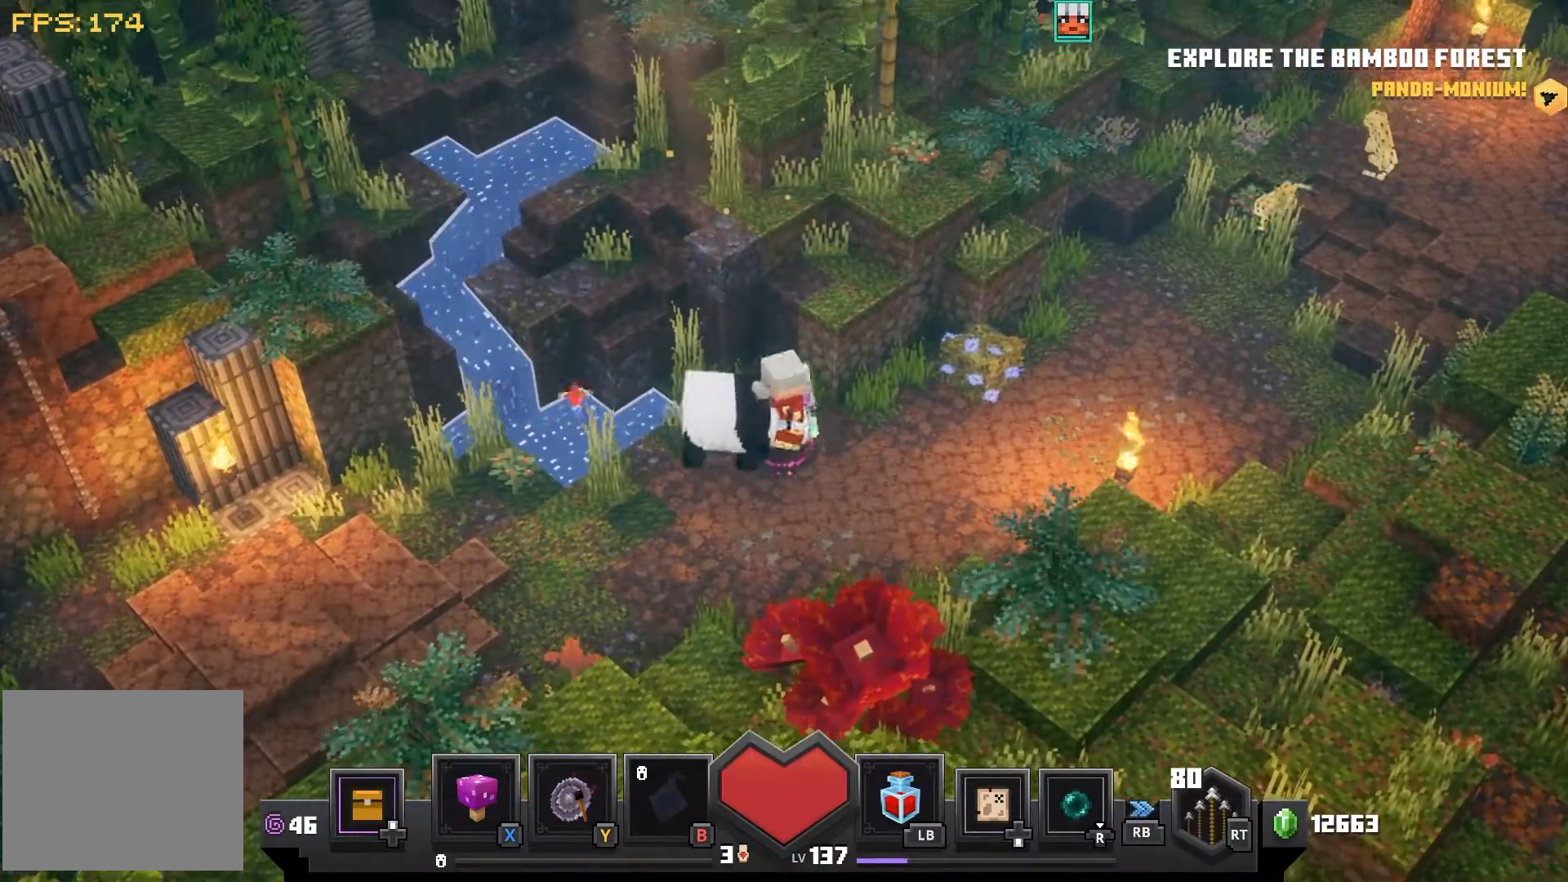
{"dt_ms": 500, "buttons": [], "left_stick": "center", "right_stick": "center", "events": [[100, "left_stick", "center"]]}
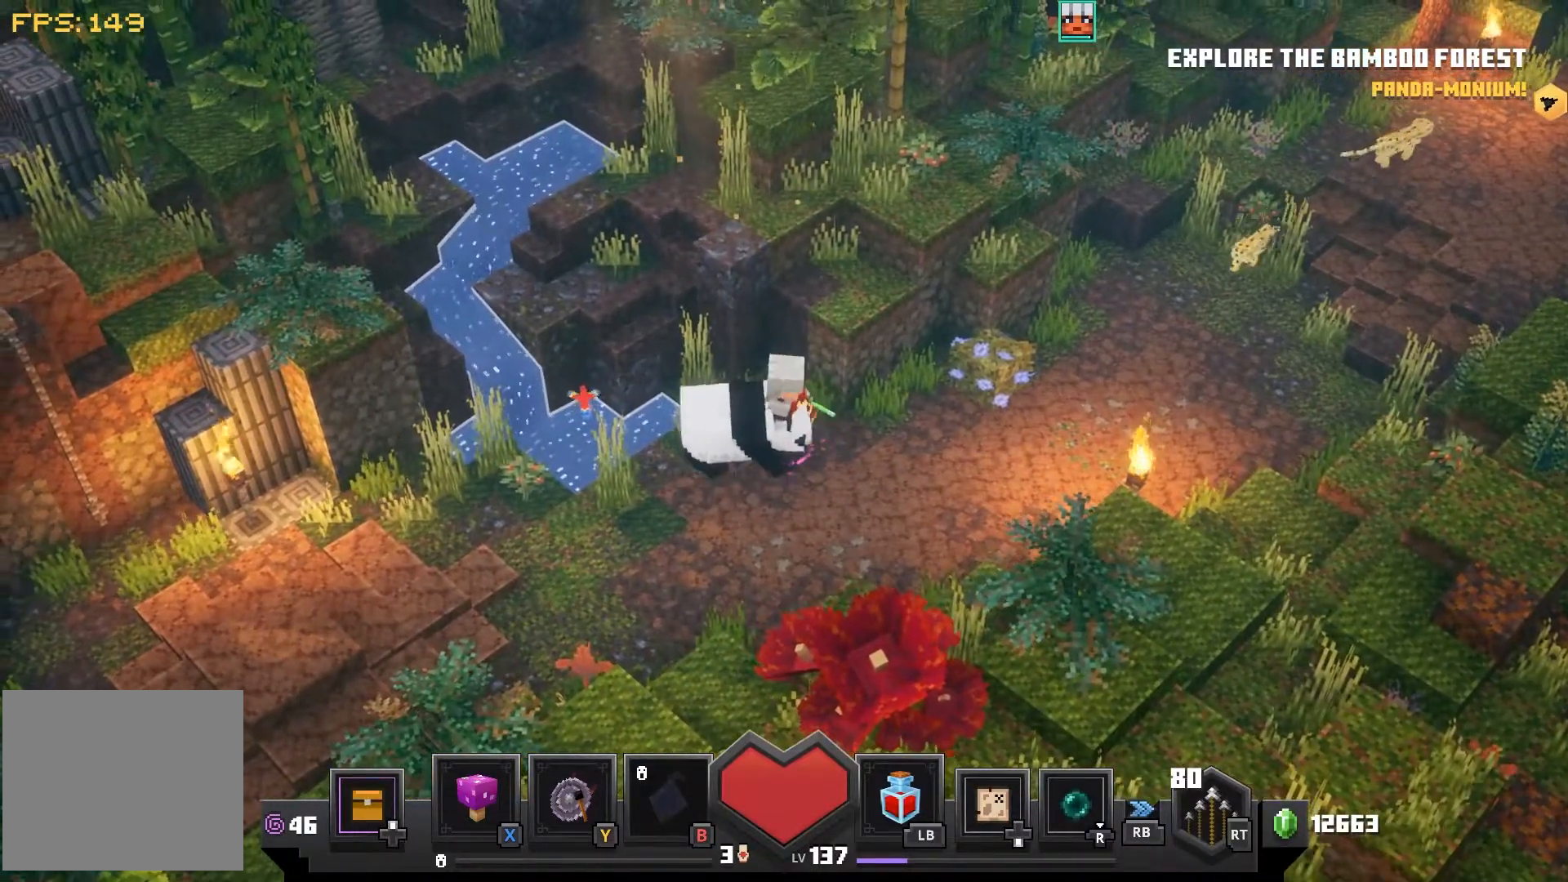
{"dt_ms": 500, "buttons": [], "left_stick": "down-left", "right_stick": "center", "events": [[183, "left_stick", "down-left"], [233, "left_stick", "center"], [467, "left_stick", "down-left"]]}
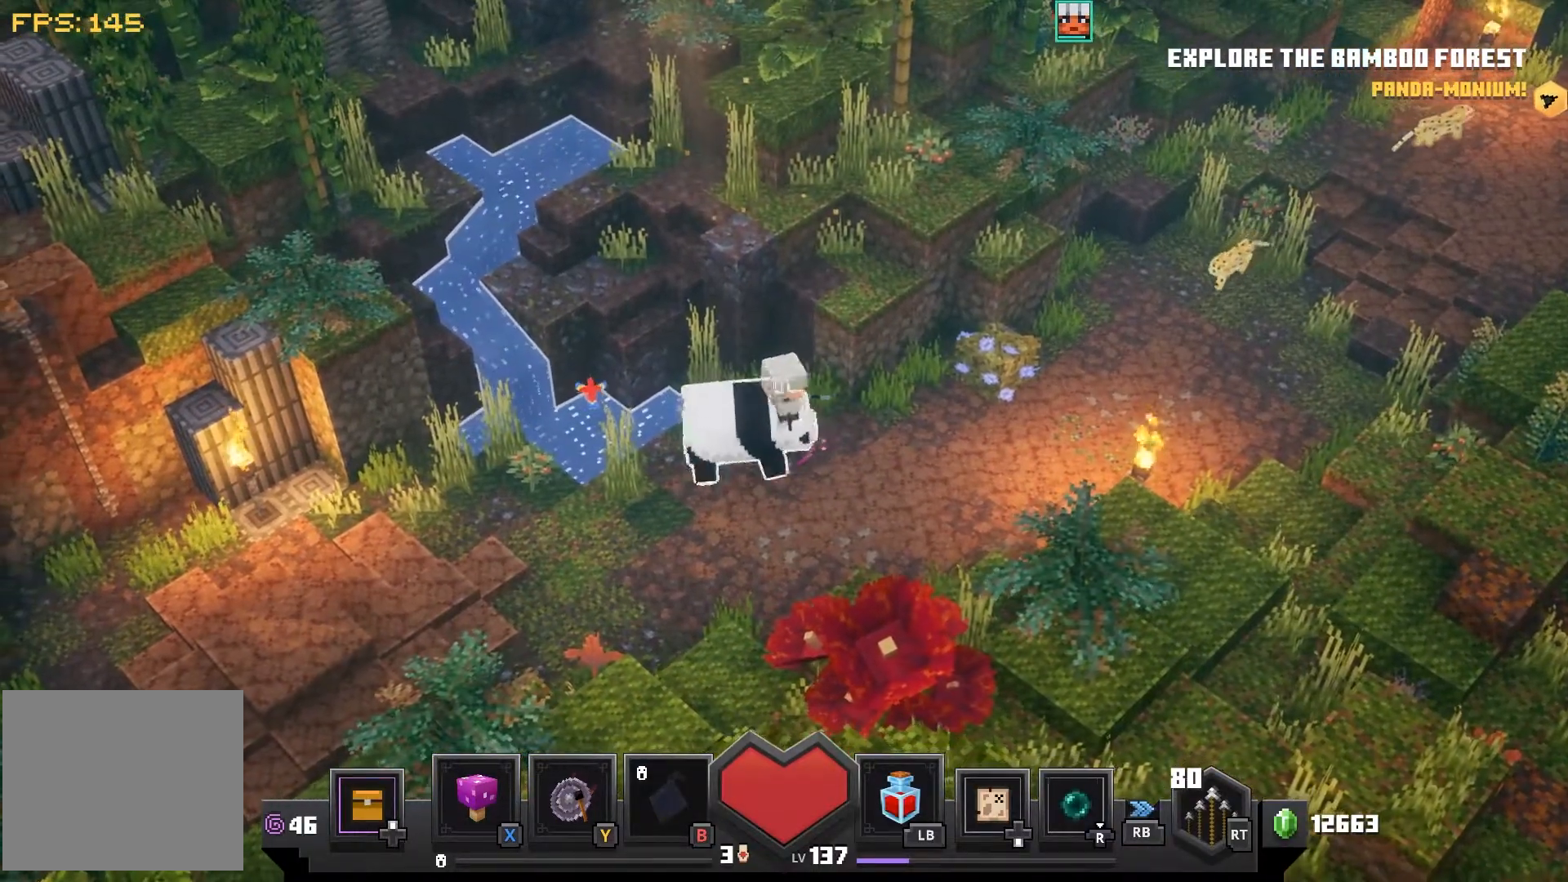
{"dt_ms": 500, "buttons": [], "left_stick": "center", "right_stick": "center", "events": [[67, "left_stick", "center"], [267, "left_stick", "down"], [383, "left_stick", "center"]]}
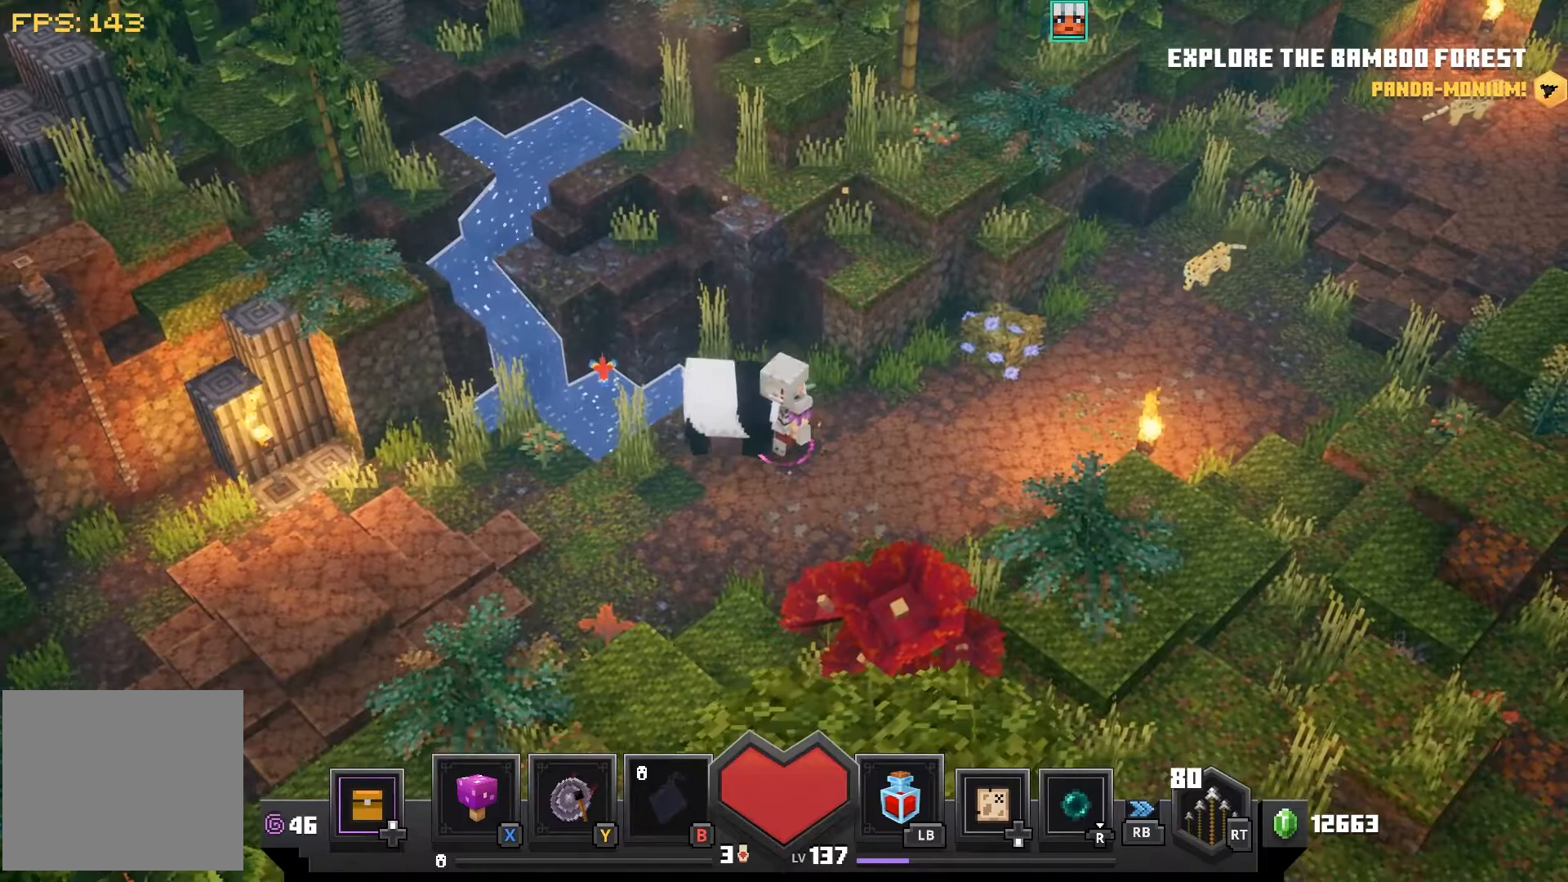
{"dt_ms": 500, "buttons": [], "left_stick": "center", "right_stick": "center", "events": [[133, "left_stick", "left"], [217, "left_stick", "center"]]}
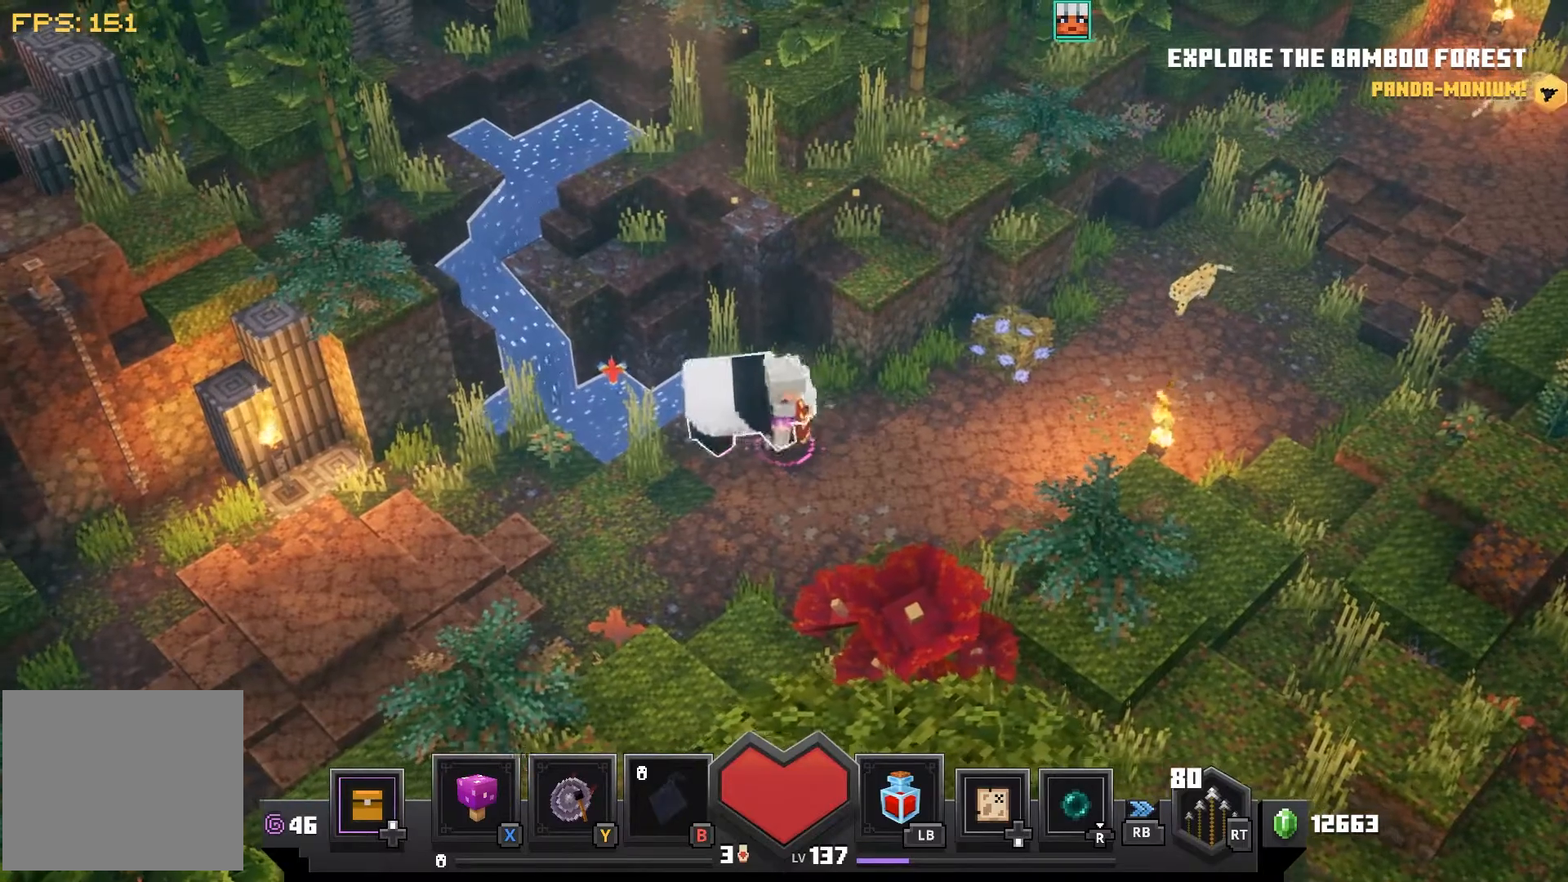
{"dt_ms": 500, "buttons": [], "left_stick": "center", "right_stick": "center", "events": [[267, "left_stick", "right"], [367, "left_stick", "center"]]}
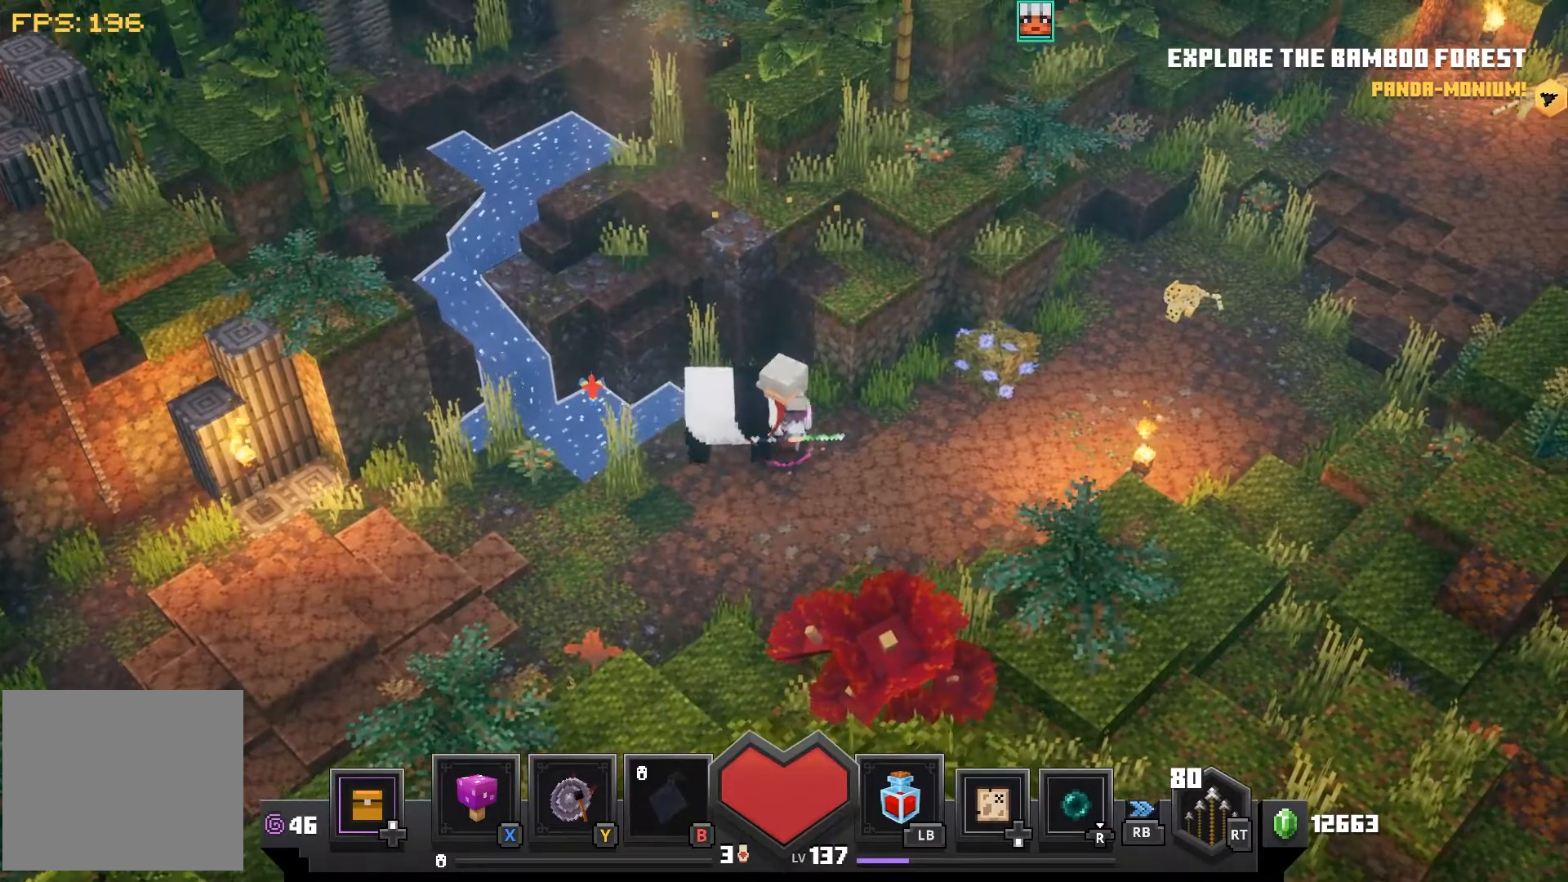
{"dt_ms": 500, "buttons": [], "left_stick": "center", "right_stick": "center", "events": [[133, "left_stick", "up-left"], [250, "left_stick", "center"]]}
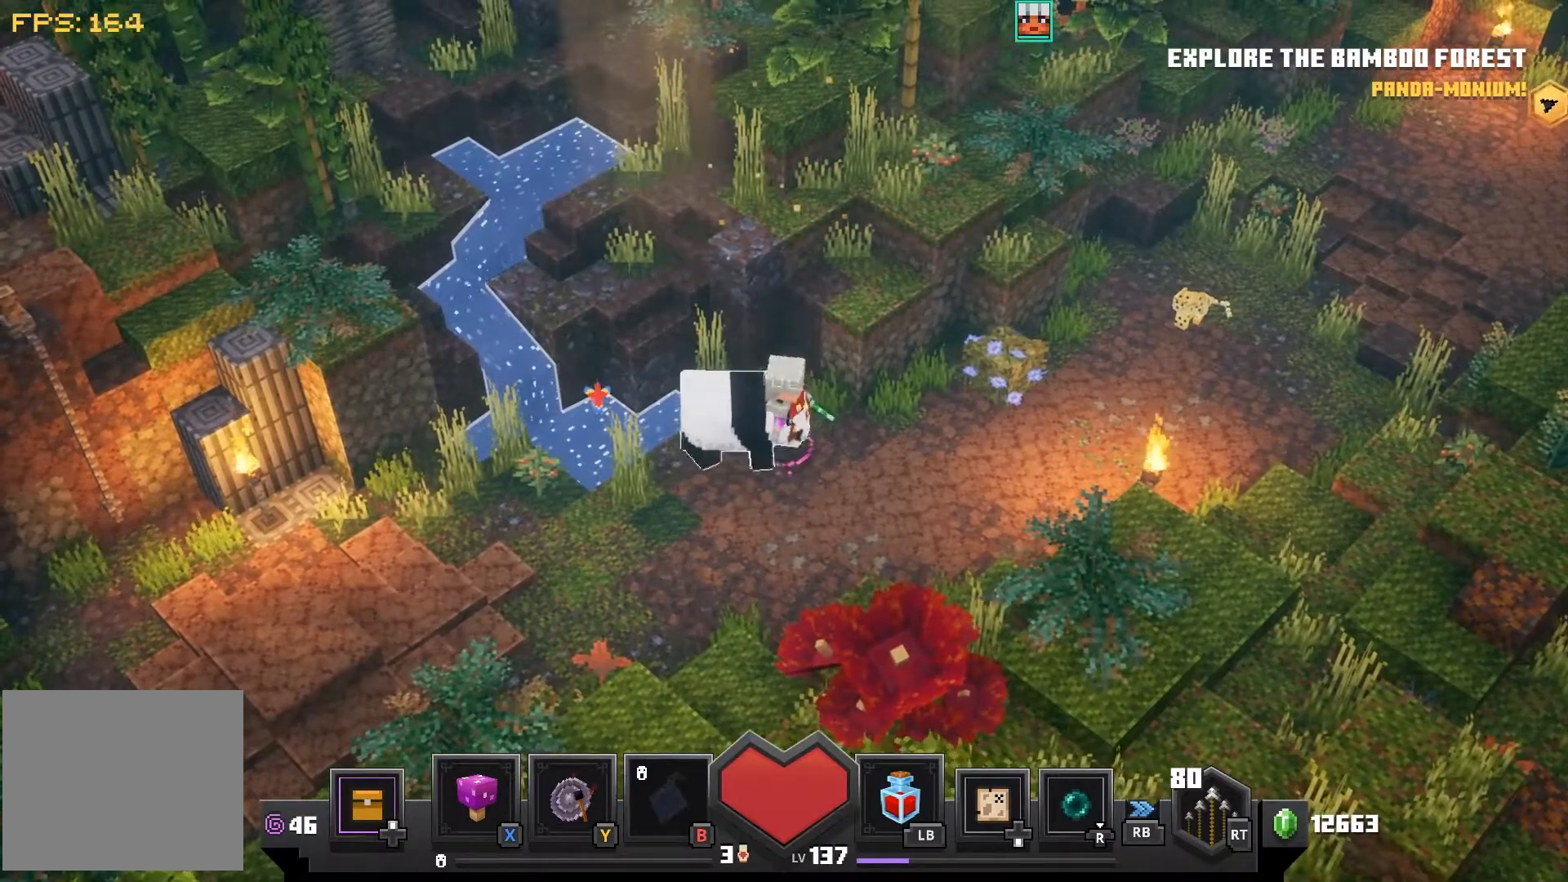
{"dt_ms": 500, "buttons": [], "left_stick": "up-left", "right_stick": "center", "events": [[33, "left_stick", "down-left"], [150, "left_stick", "center"], [467, "left_stick", "up-left"]]}
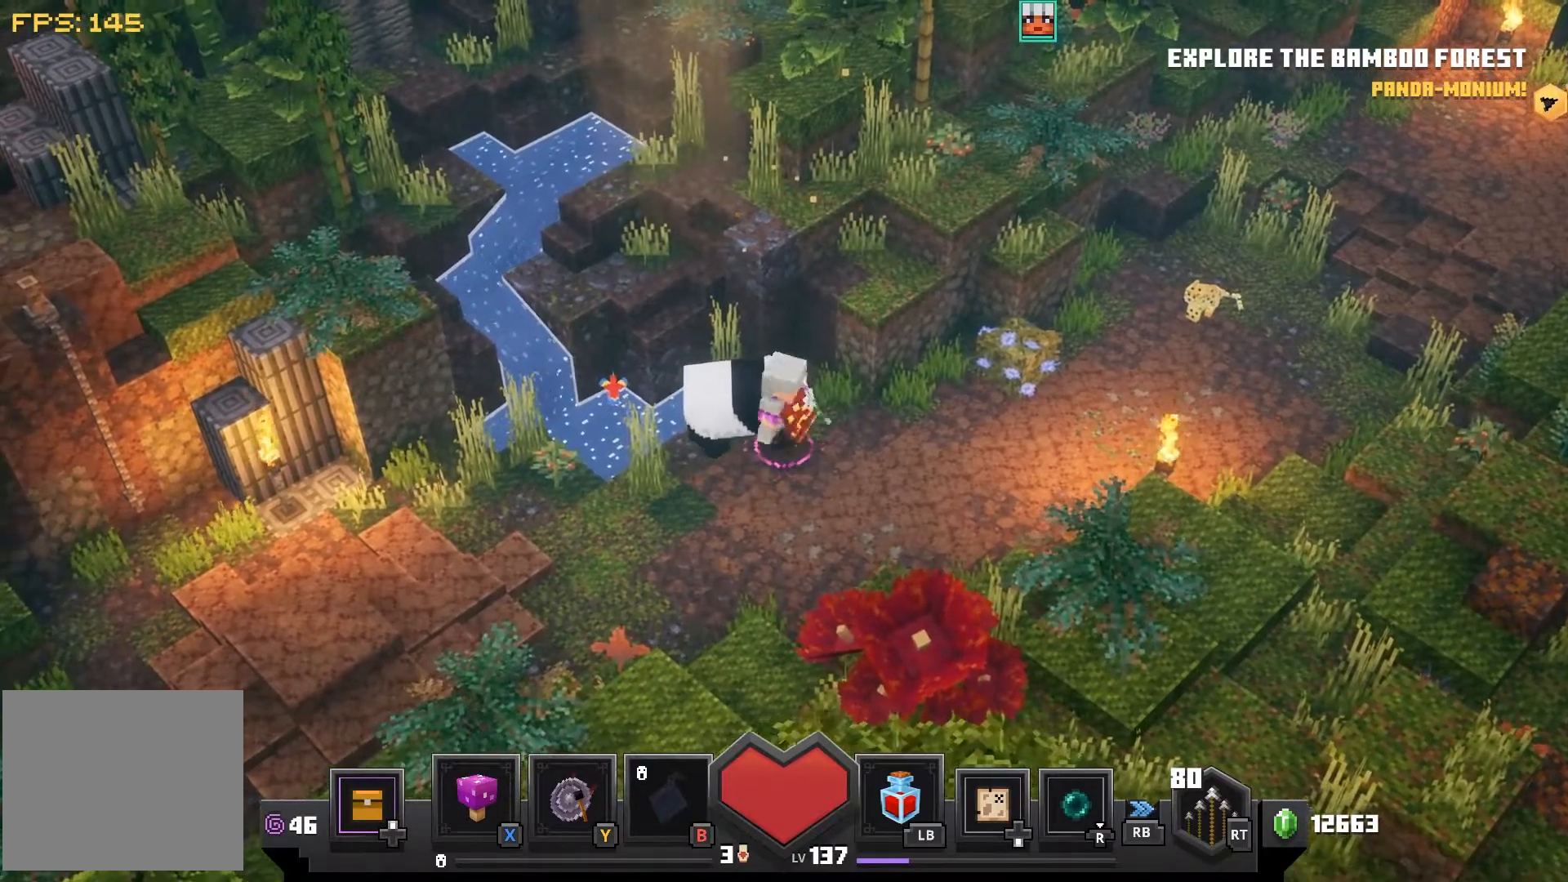
{"dt_ms": 500, "buttons": [], "left_stick": "center", "right_stick": "center", "events": [[100, "left_stick", "center"], [333, "left_stick", "left"], [417, "left_stick", "center"]]}
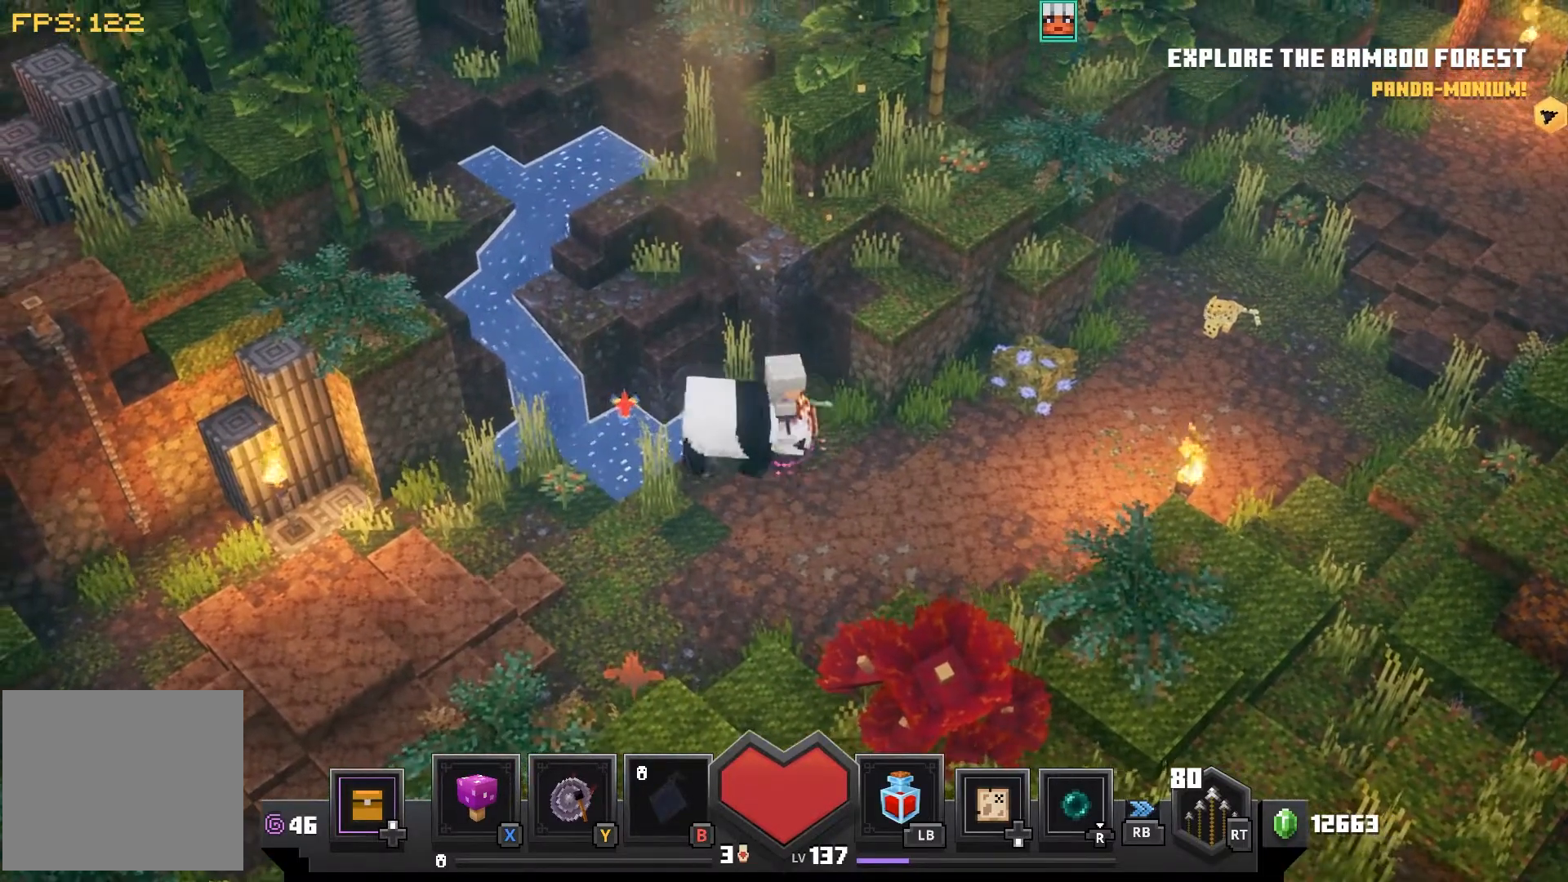
{"dt_ms": 500, "buttons": [], "left_stick": "down-left", "right_stick": "center", "events": [[133, "left_stick", "down-left"], [267, "left_stick", "center"], [483, "left_stick", "down-left"]]}
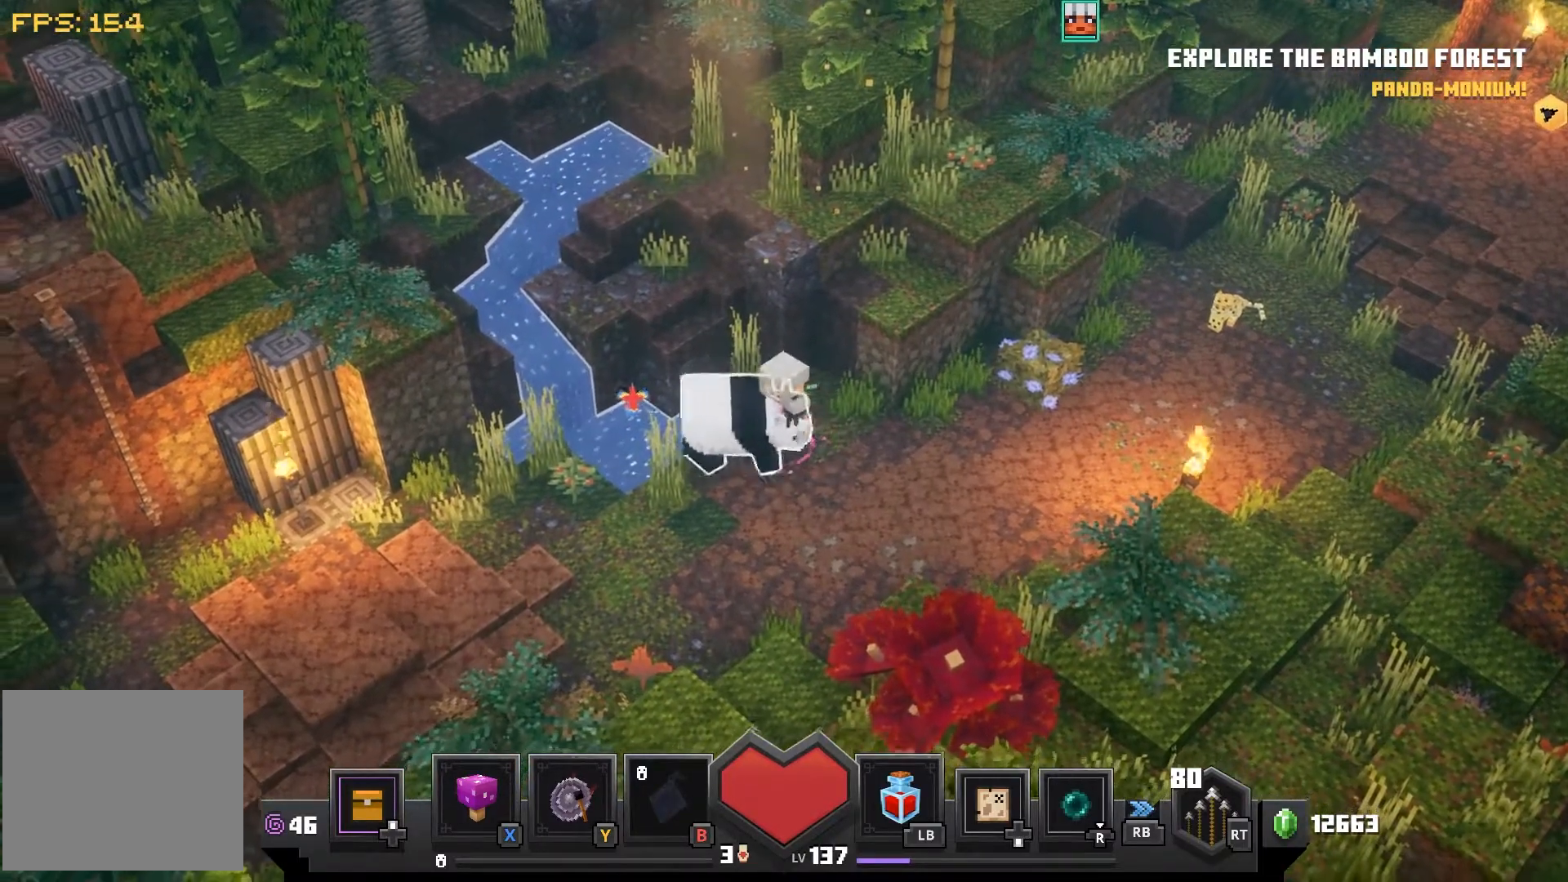
{"dt_ms": 500, "buttons": [], "left_stick": "center", "right_stick": "center", "events": [[117, "left_stick", "center"], [367, "left_stick", "left"], [467, "left_stick", "center"]]}
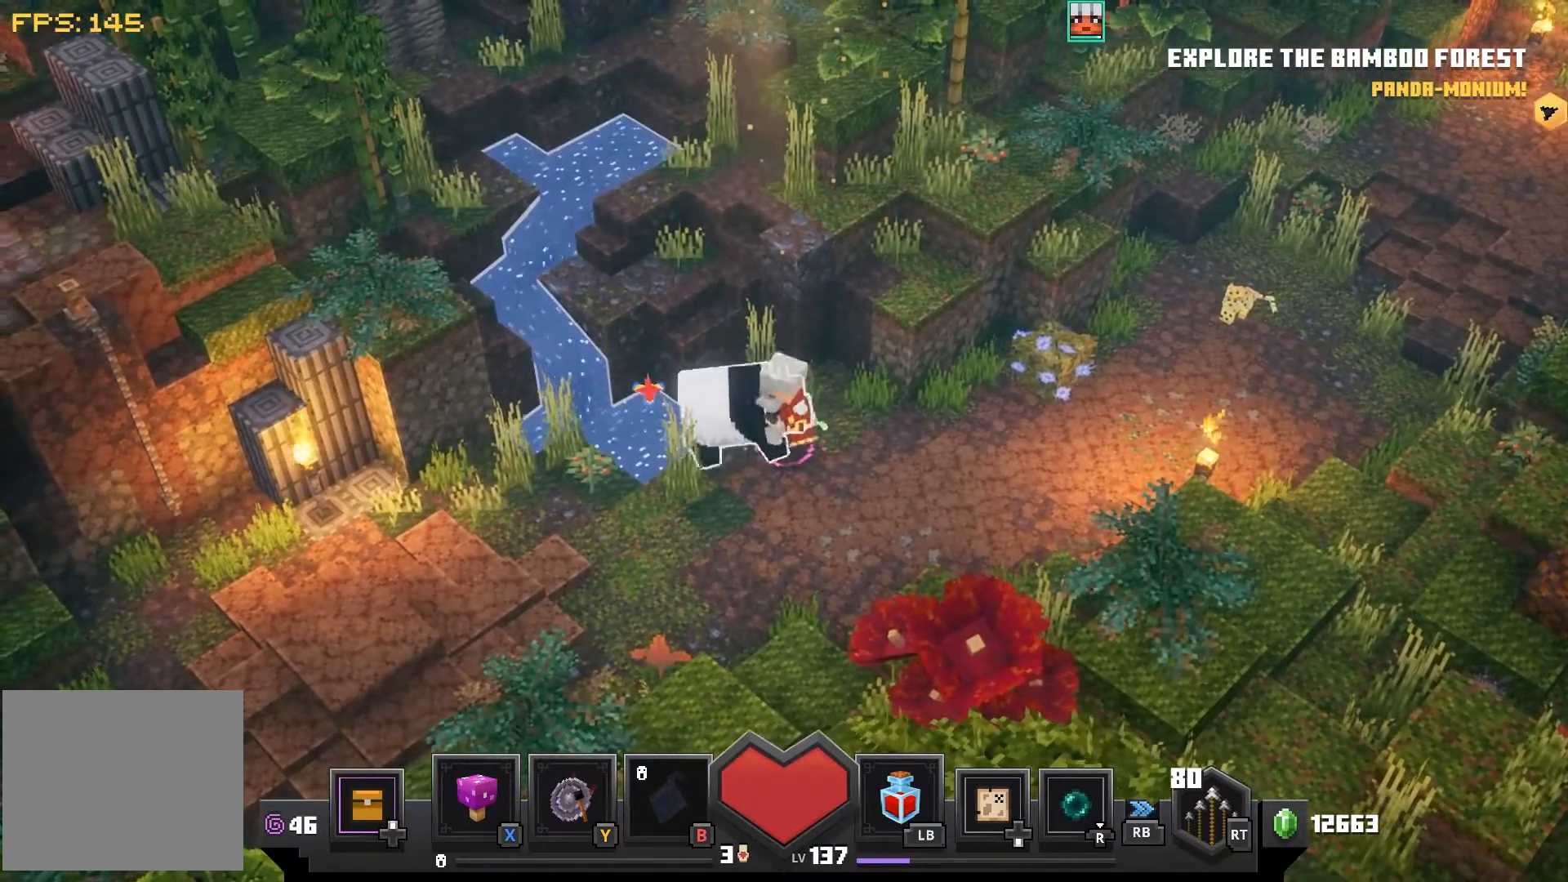
{"dt_ms": 500, "buttons": [], "left_stick": "center", "right_stick": "center", "events": [[217, "left_stick", "left"], [333, "left_stick", "center"]]}
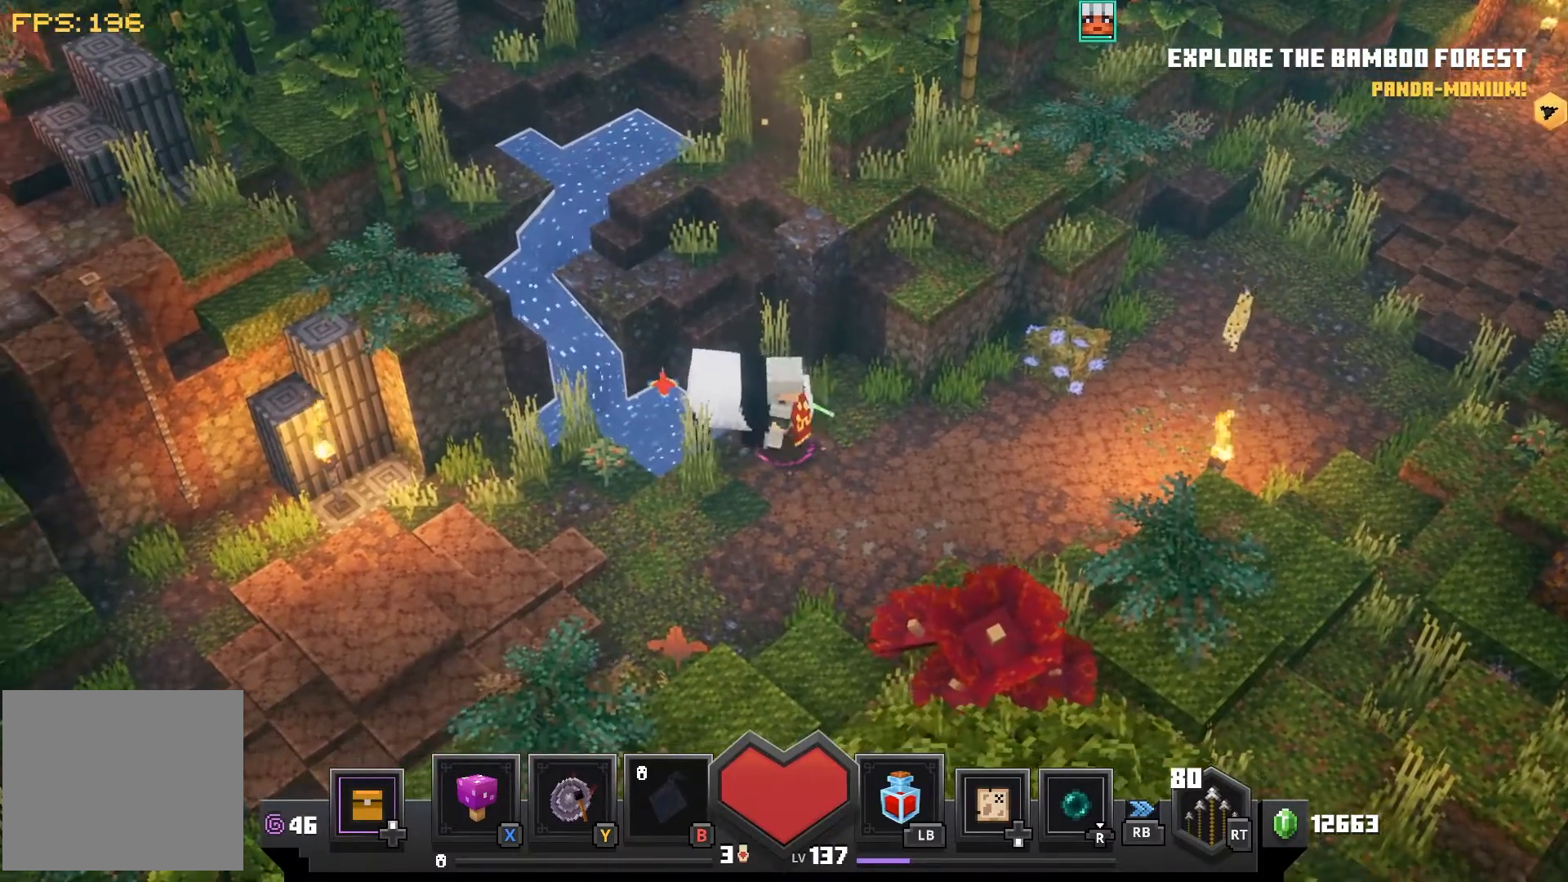
{"dt_ms": 500, "buttons": [], "left_stick": "center", "right_stick": "center", "events": []}
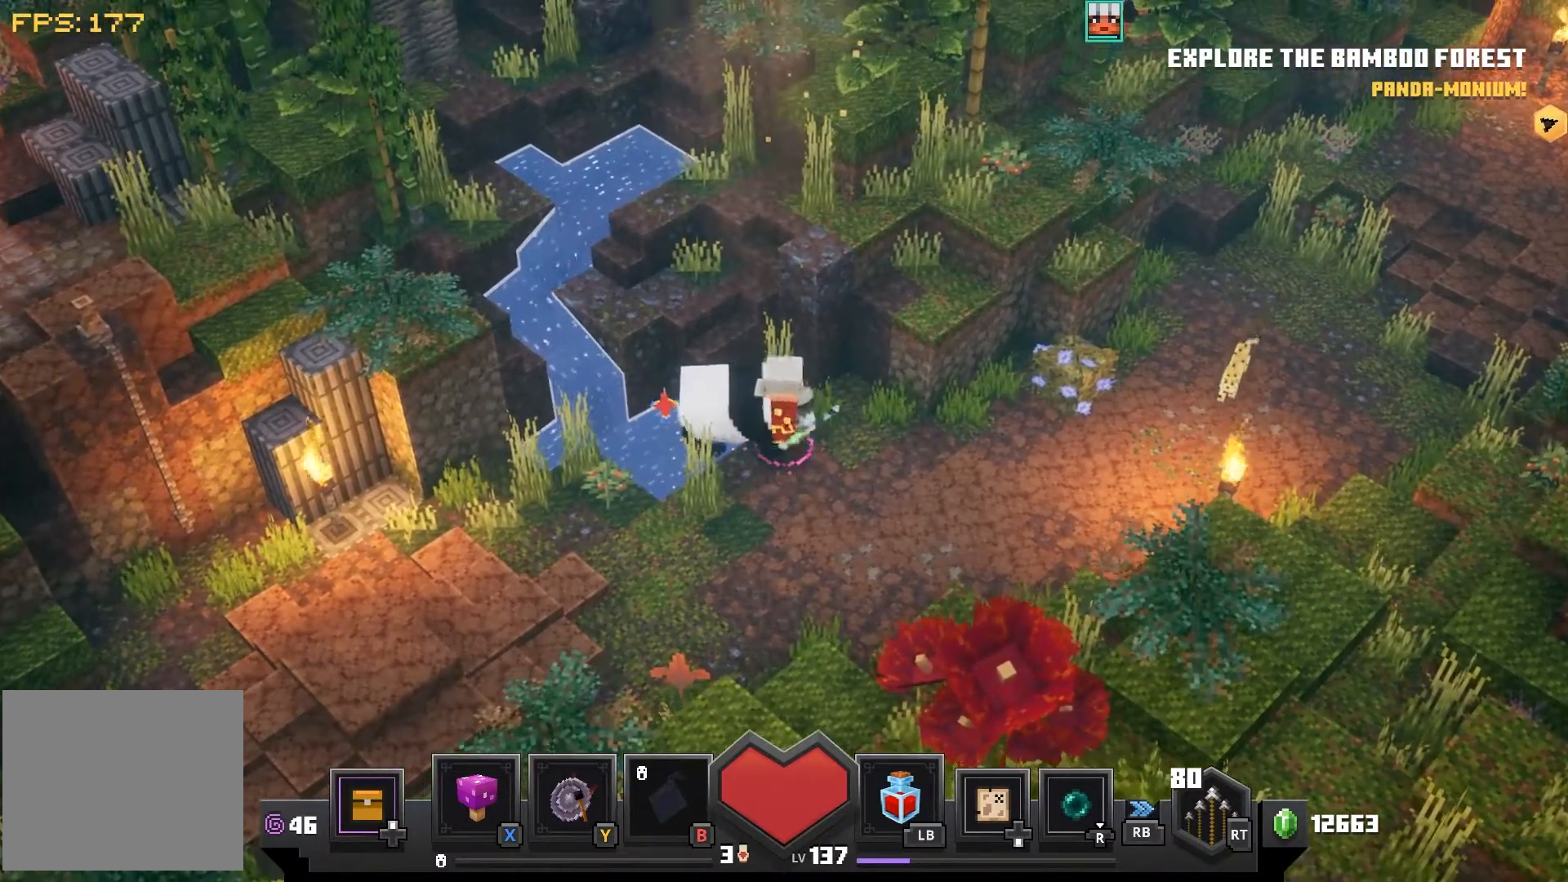
{"dt_ms": 500, "buttons": [], "left_stick": "center", "right_stick": "center", "events": [[167, "left_stick", "left"], [400, "left_stick", "center"]]}
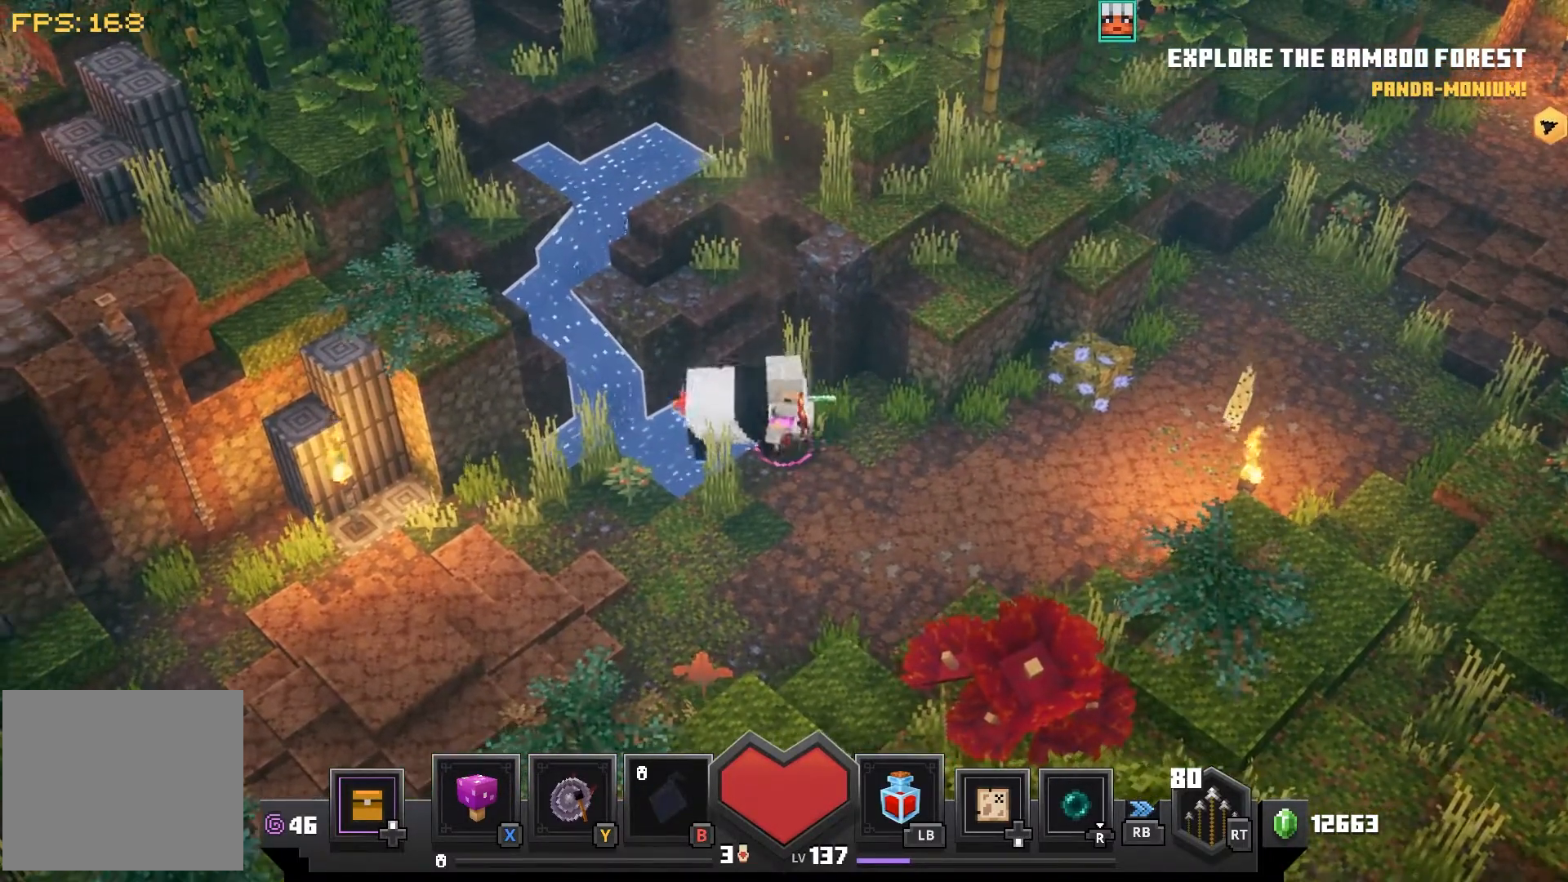
{"dt_ms": 500, "buttons": [], "left_stick": "center", "right_stick": "center", "events": [[217, "left_stick", "left"], [300, "left_stick", "center"]]}
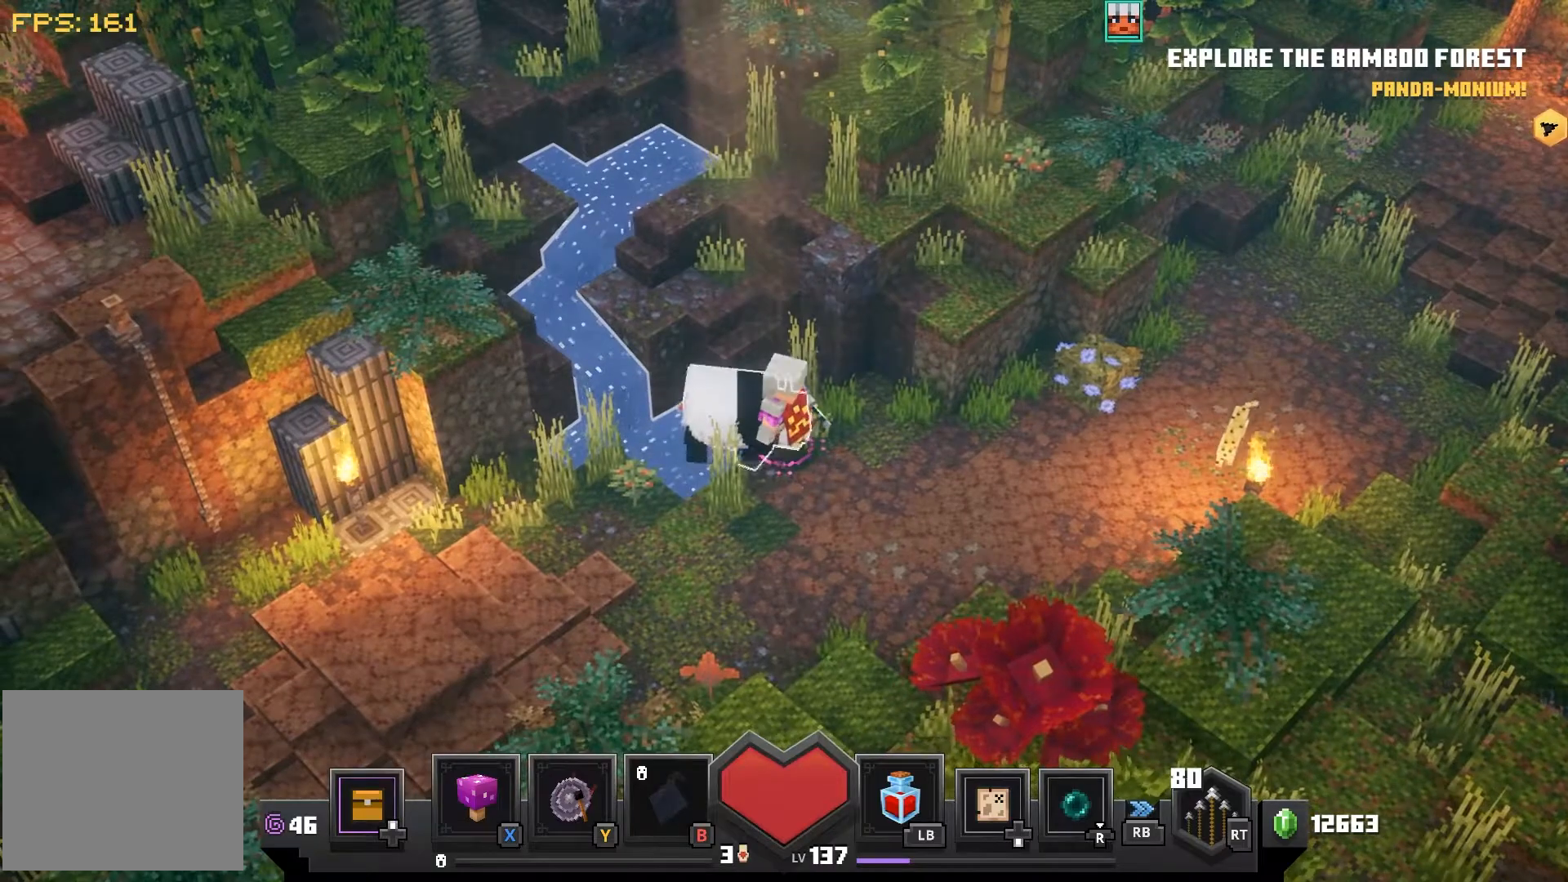
{"dt_ms": 500, "buttons": [], "left_stick": "center", "right_stick": "center", "events": [[183, "left_stick", "left"], [283, "left_stick", "center"]]}
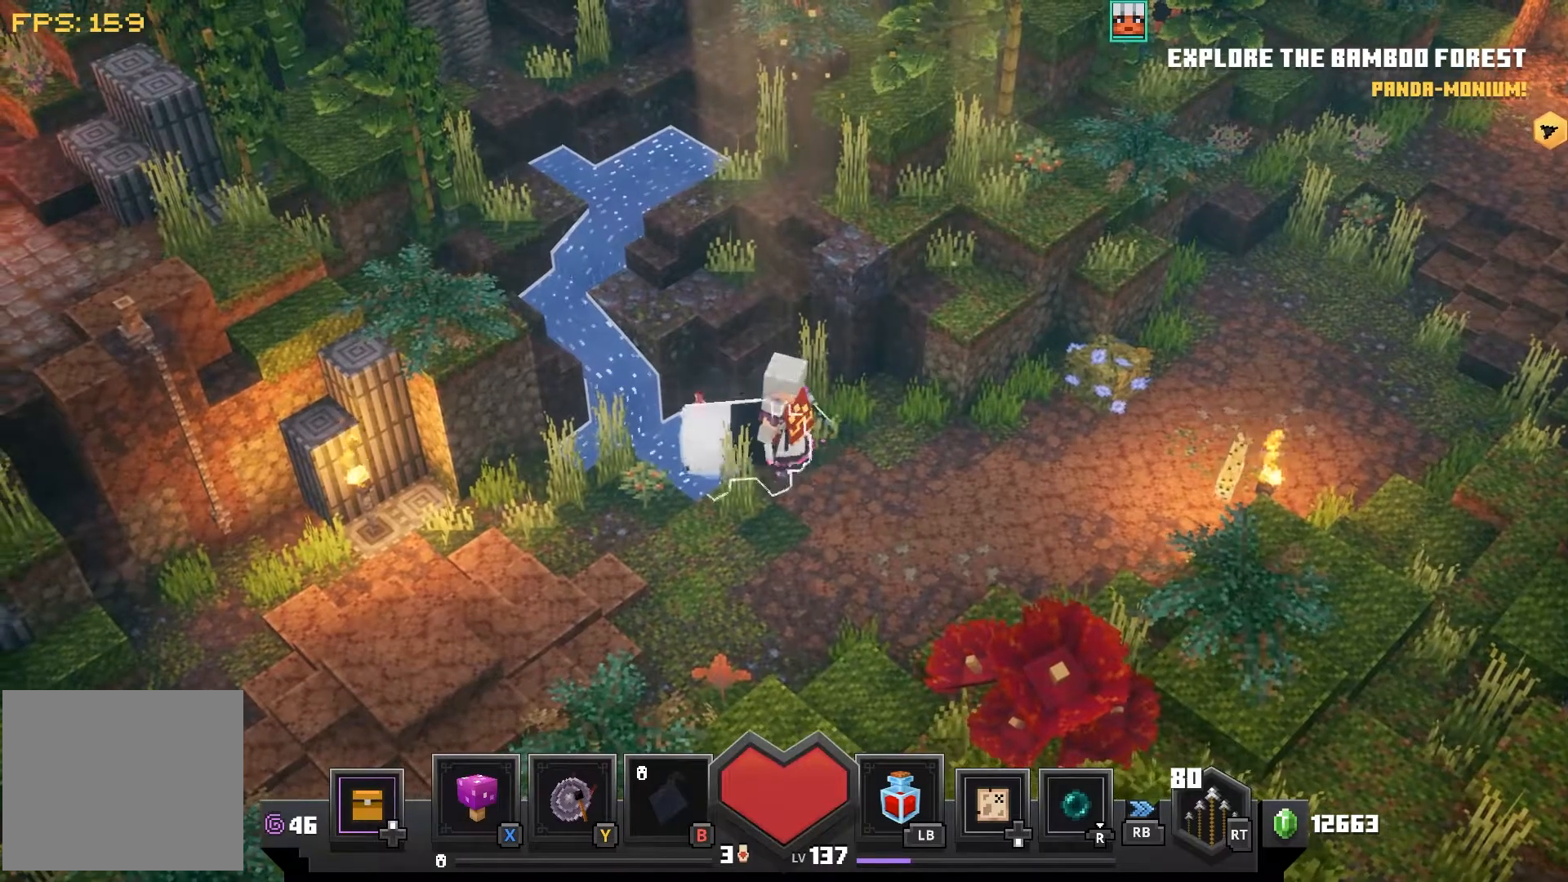
{"dt_ms": 500, "buttons": [], "left_stick": "center", "right_stick": "center", "events": [[350, "left_stick", "left"], [433, "left_stick", "center"]]}
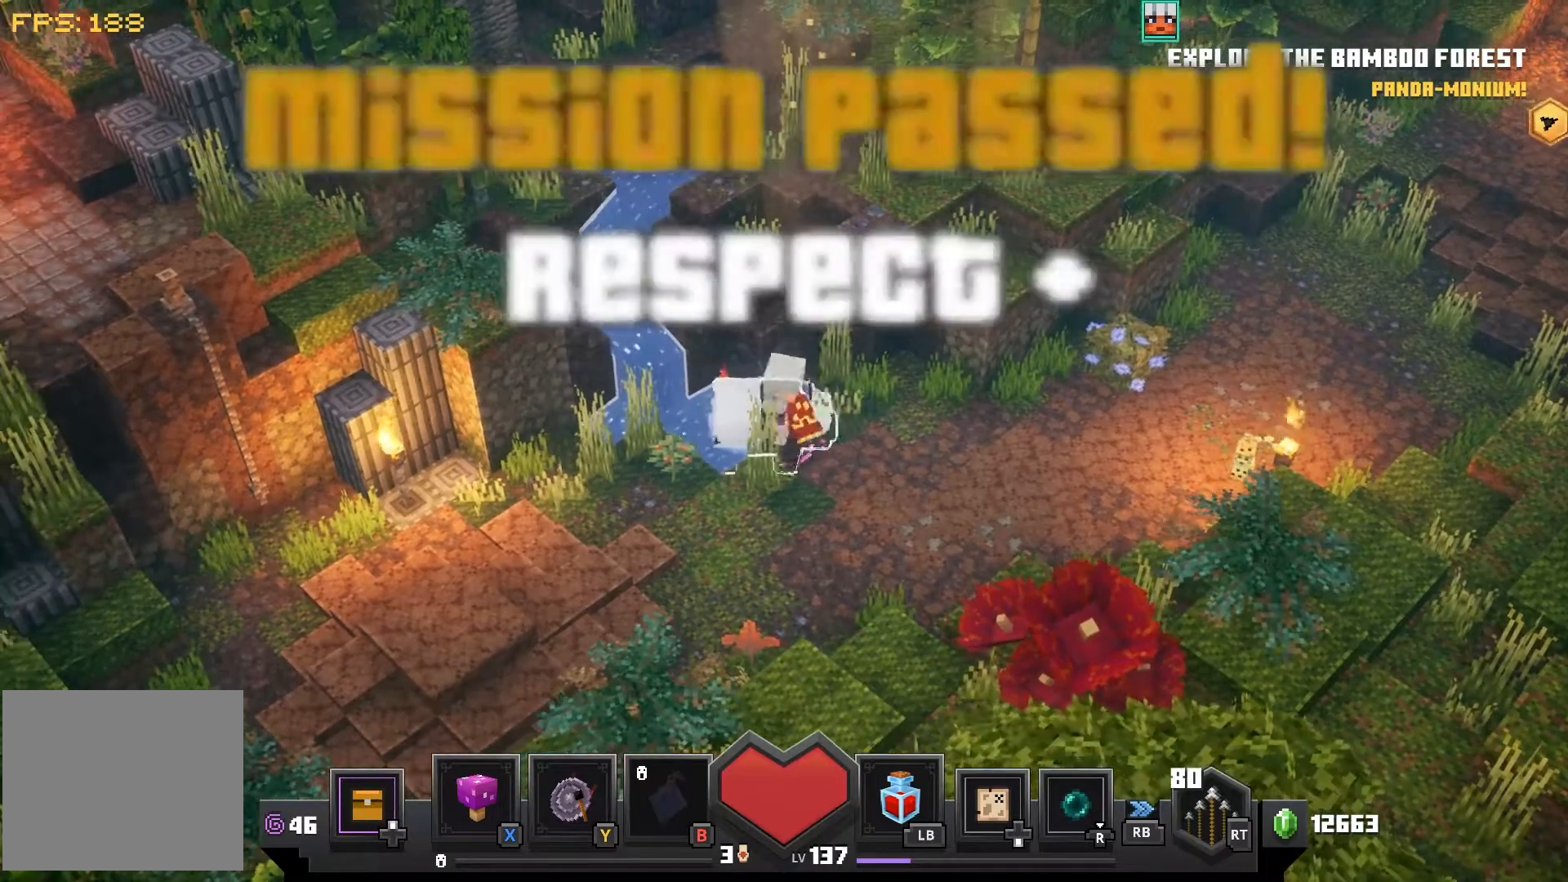
{"dt_ms": 500, "buttons": [], "left_stick": "down-right", "right_stick": "center", "events": [[300, "left_stick", "down-right"]]}
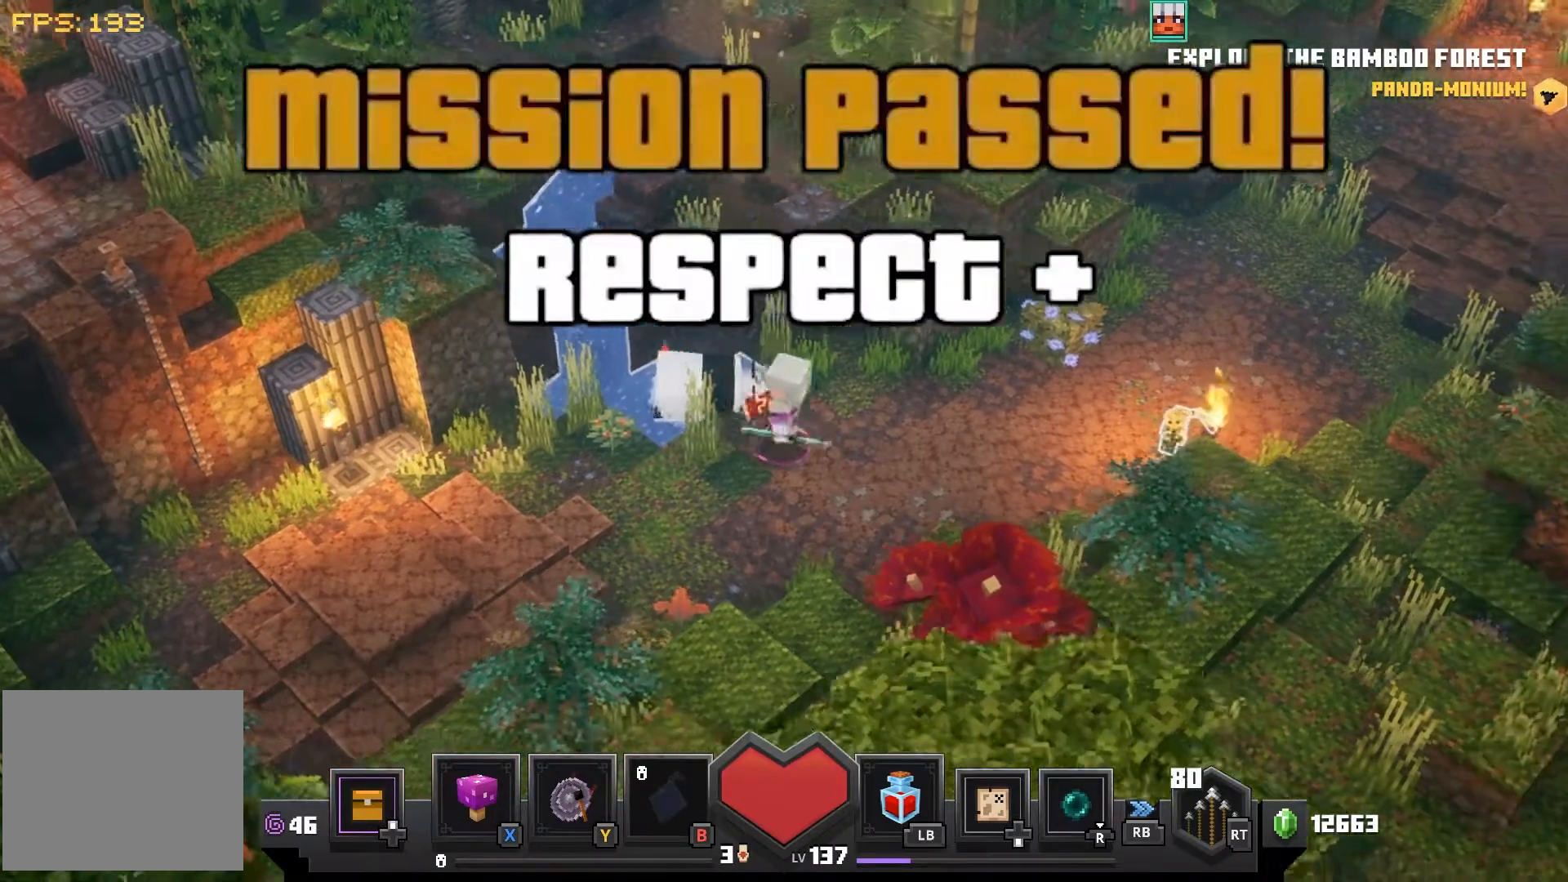
{"dt_ms": 500, "buttons": [], "left_stick": "center", "right_stick": "center", "events": [[217, "left_stick", "center"]]}
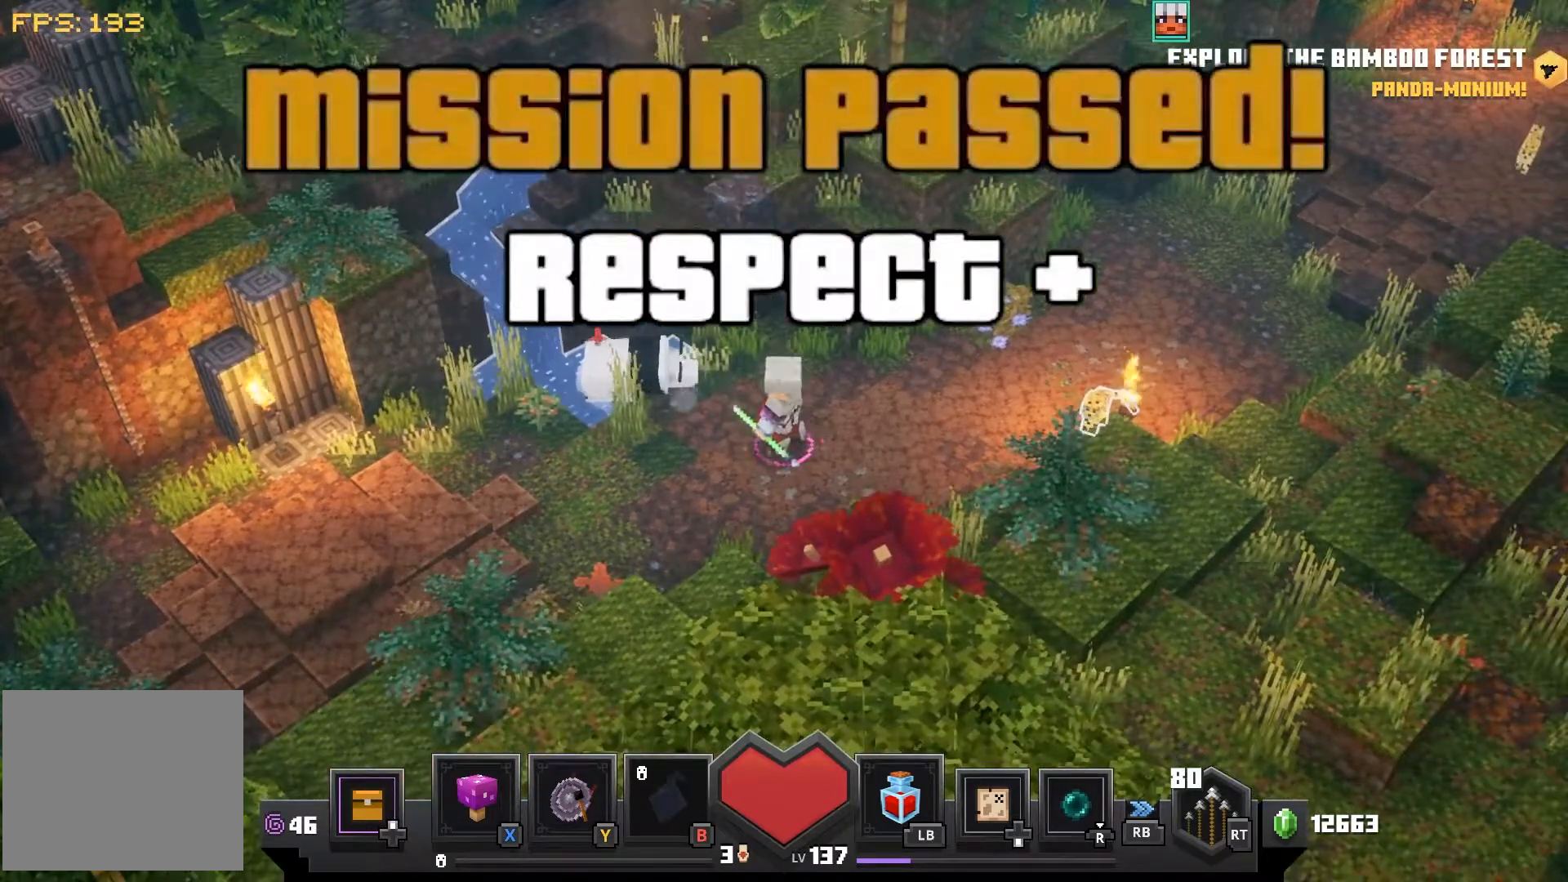
{"dt_ms": 500, "buttons": [], "left_stick": "center", "right_stick": "center", "events": []}
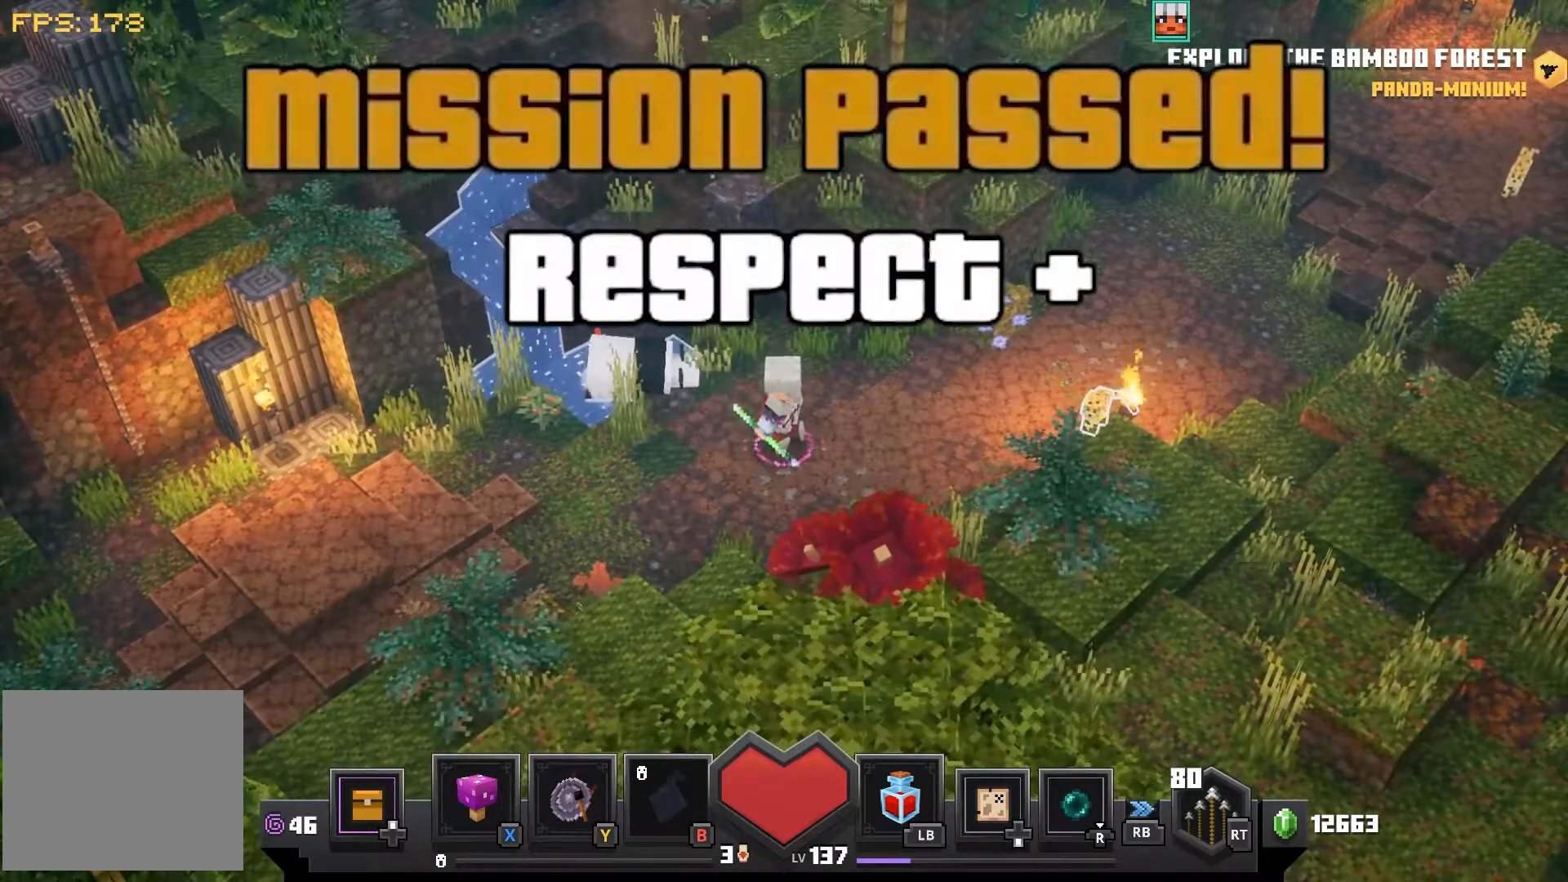
{"dt_ms": 500, "buttons": [], "left_stick": "center", "right_stick": "center", "events": []}
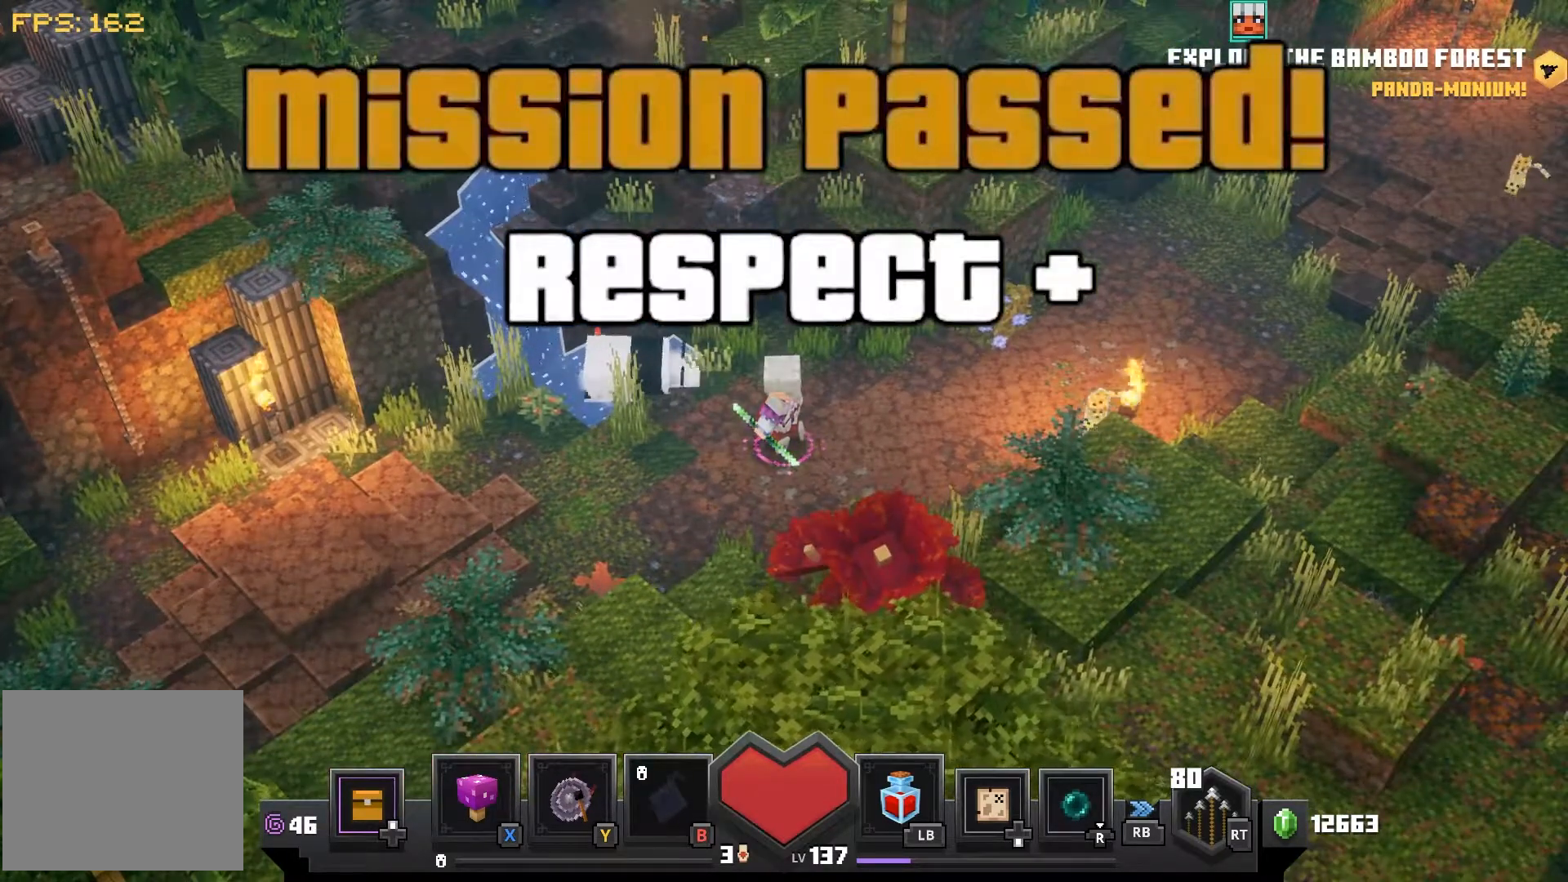
{"dt_ms": 500, "buttons": [], "left_stick": "center", "right_stick": "center", "events": []}